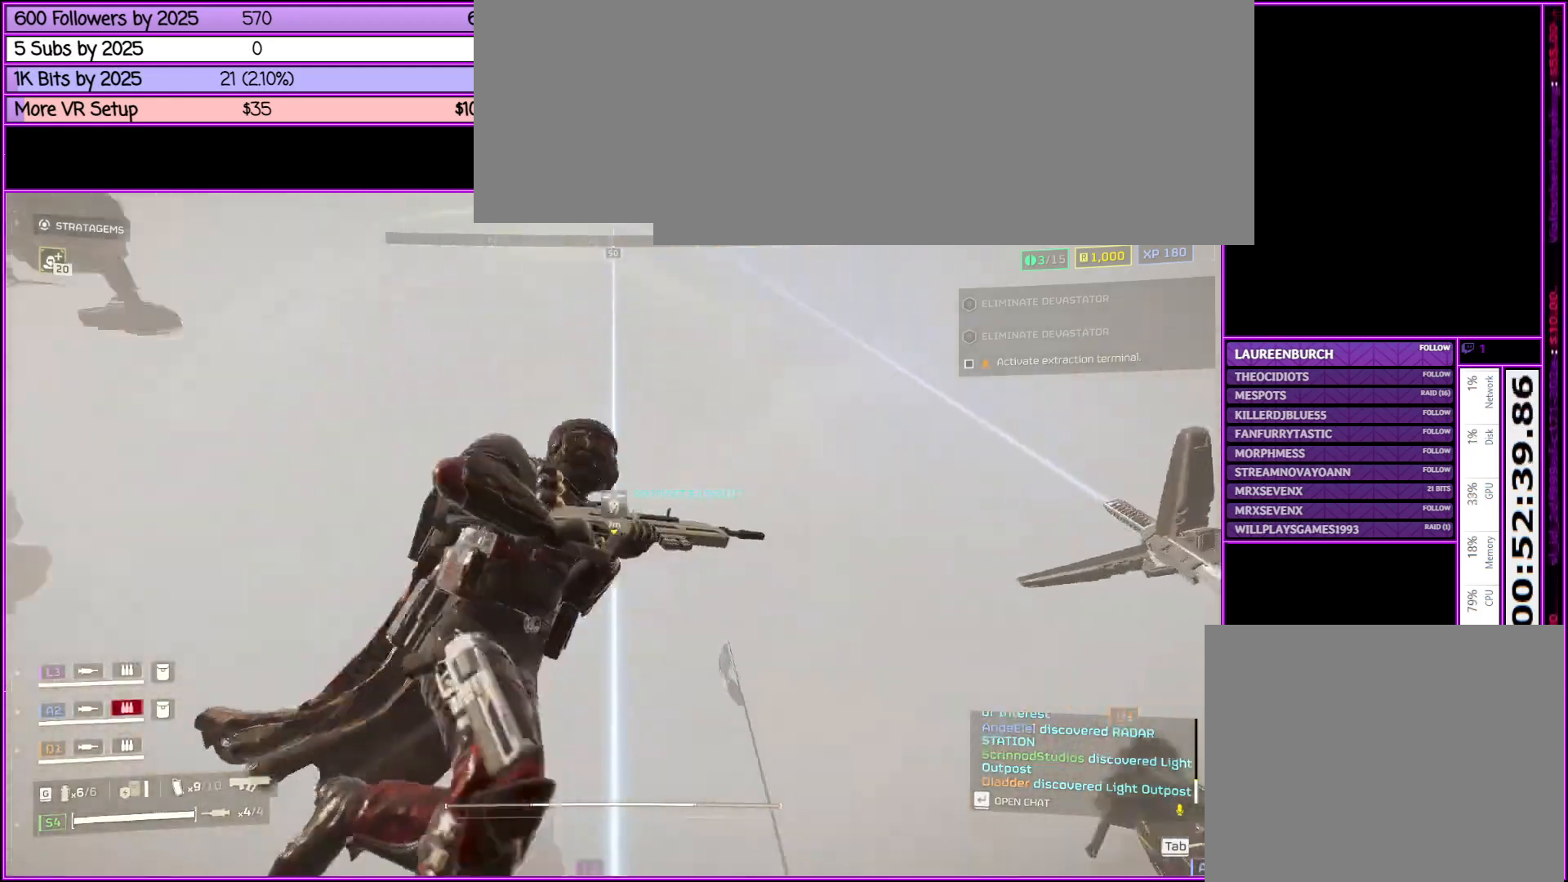
Gameplay with keyboard and mouse; each line is a JSON object with the keys and mouse buttons held at the frame after it. "events" lists presses ("down") and releases ("up") of ".", "/", "0", "1", "2", "3", "4", "5", "6", "7", "8", "9", "a", "alt_l", "alt_r", "b", "backslash", "backspace", "c", "caps_lock", "comma", "ctrl_l", "ctrl_r", "d", "down", "e", "equals", "escape", "f", "f1", "f10", "f11", "f12", "f2", "f3", "f4", "f5", "f6", "f7", "f8", "f9", "g", "h", "i", "j", "k", "l", "lbracket", "left", "m", "minus", "n", "o", "p", "q", "quote", "r", "rbracket", "return", "right", "s", "semicolon", "shift_l", "shift_r", "space", "super", "t", "tab", "tilde", "u", "up", "v", "w", "x", "y", "z", "mouse_left", "mouse_middle", "mouse_right", "mouse_wheel_up" and "mouse_wheel_down" between this image and that frame as [ms after this image, input, new state], when the widget could be followed in between. "mouse_left", "mouse_middle", "mouse_right", "mouse_wheel_up", "mouse_wheel_down" = the "left", "middle", "right", "wheel_up", "wheel_down" buttons of the "mouse" list. No other keys are recorded. Not read: mouse_move.
{"keys": ["s"], "mouse": [], "events": [[233, "shift_l", "up"], [283, "d", "up"]]}
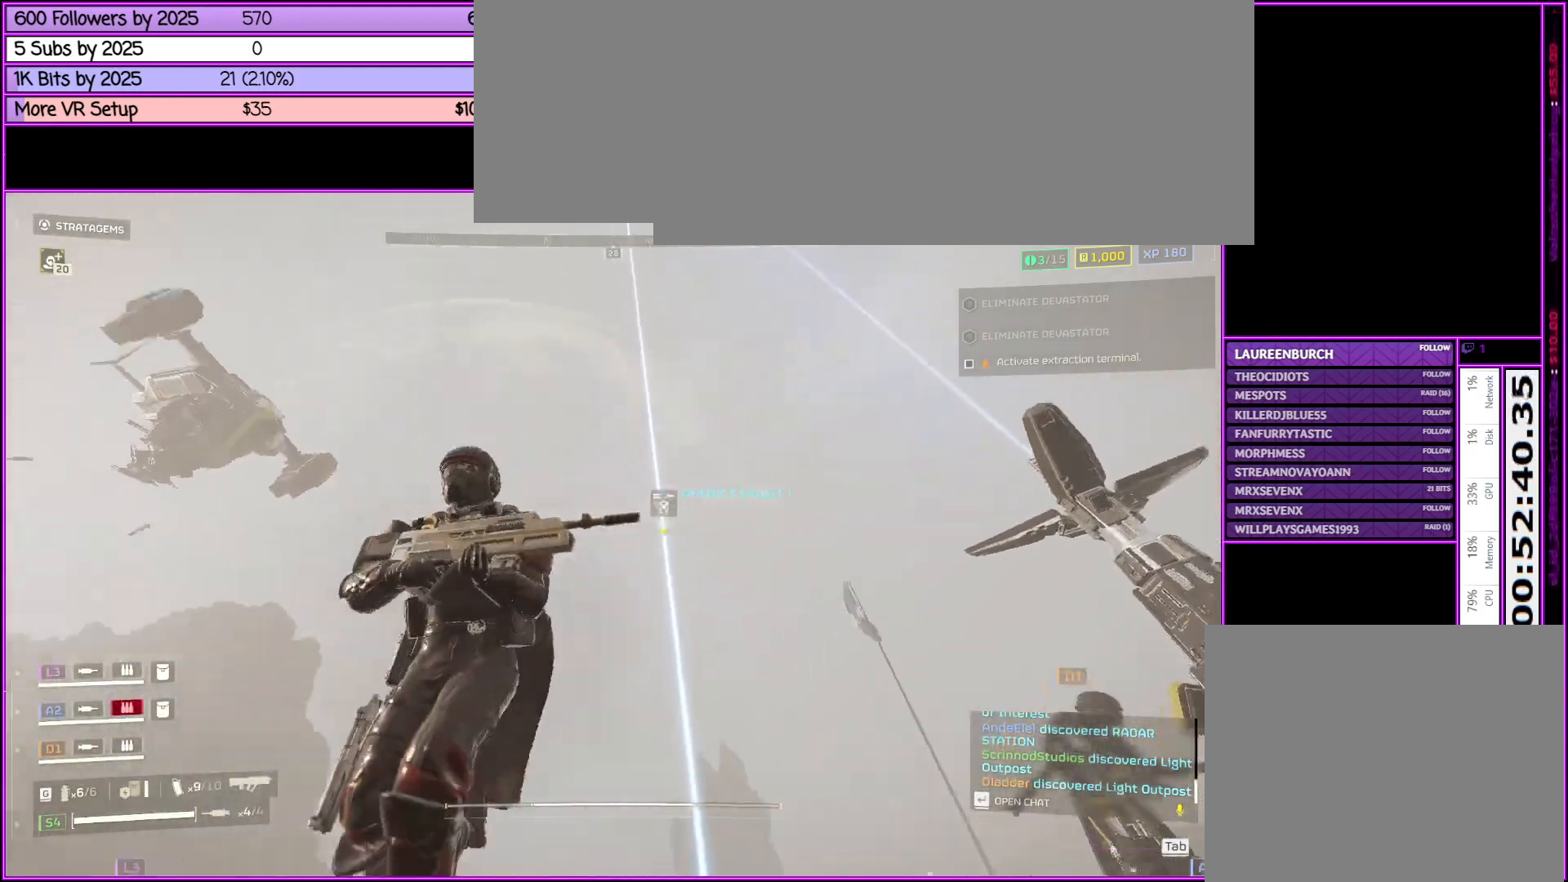
{"keys": ["s"], "mouse": [], "events": [[66, "s", "up"], [400, "s", "down"]]}
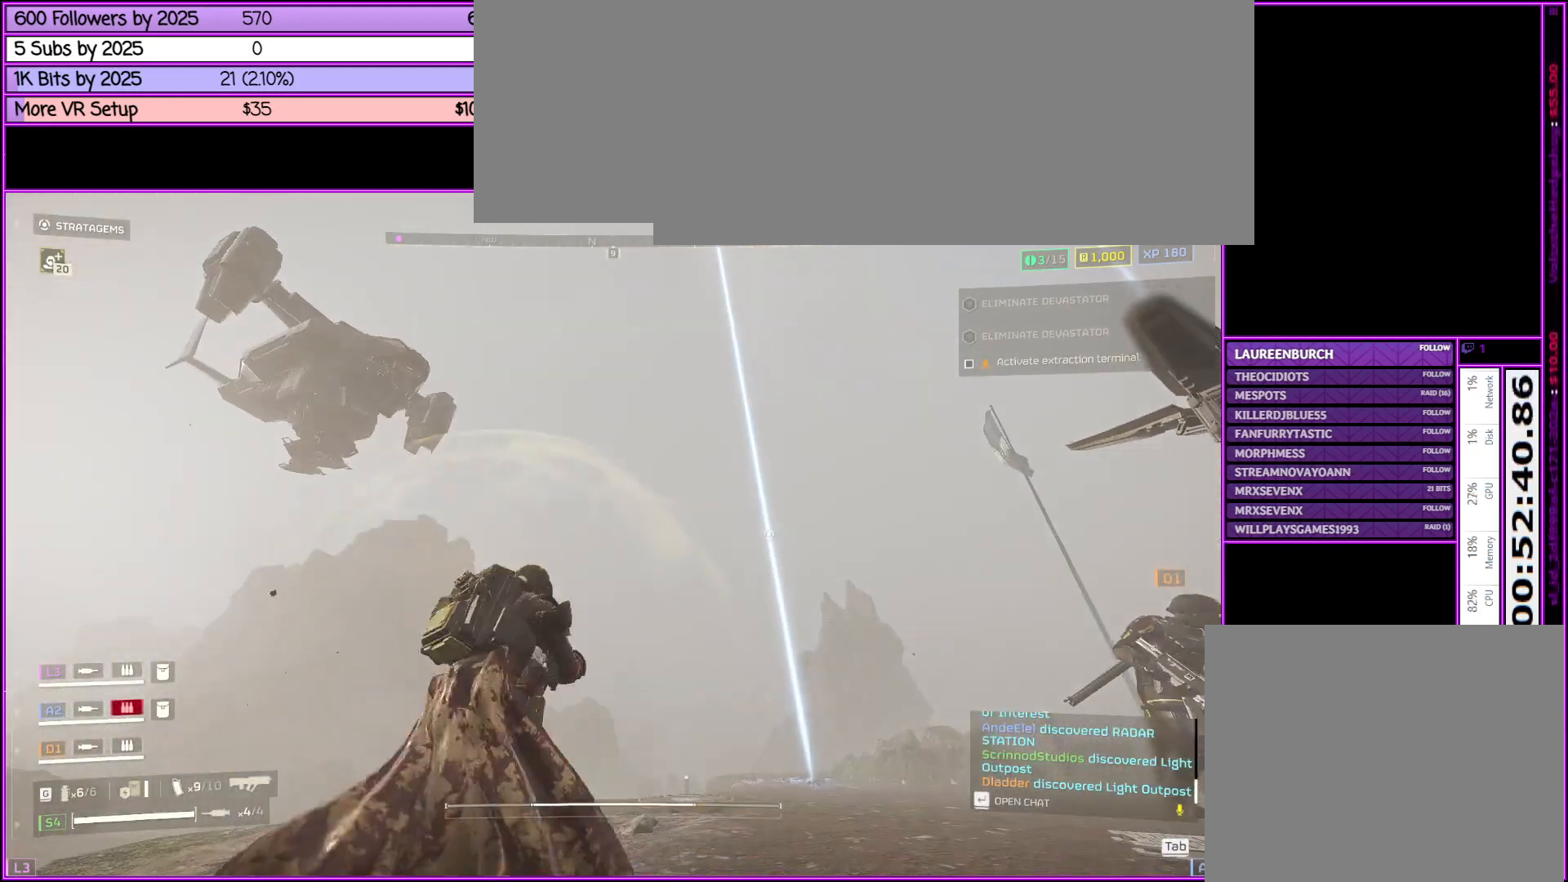
{"keys": [], "mouse": [], "events": [[216, "s", "up"]]}
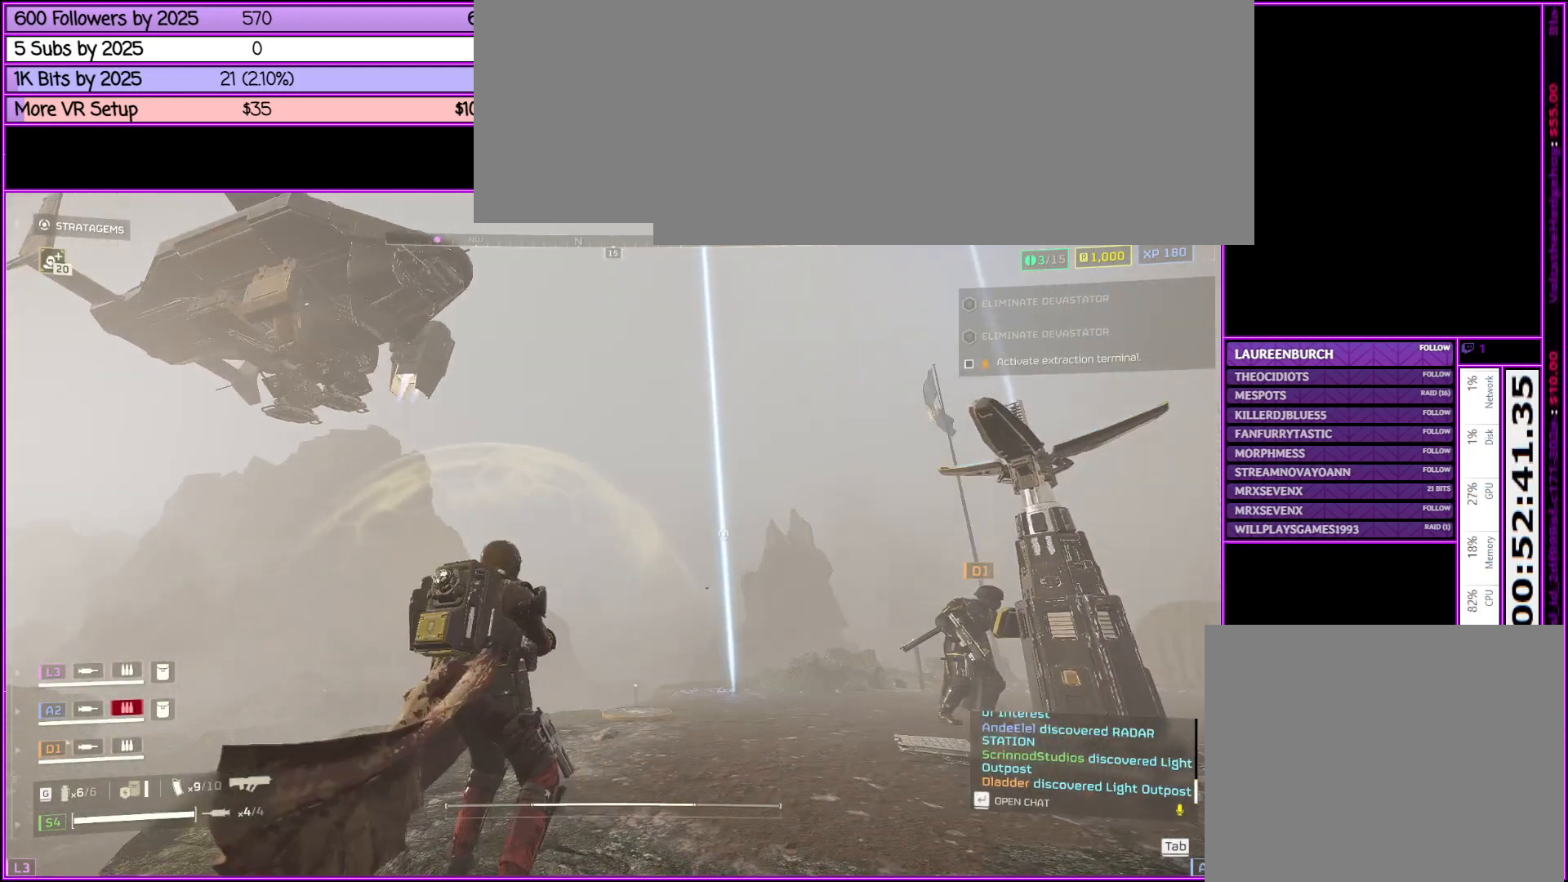
{"keys": [], "mouse": [], "events": []}
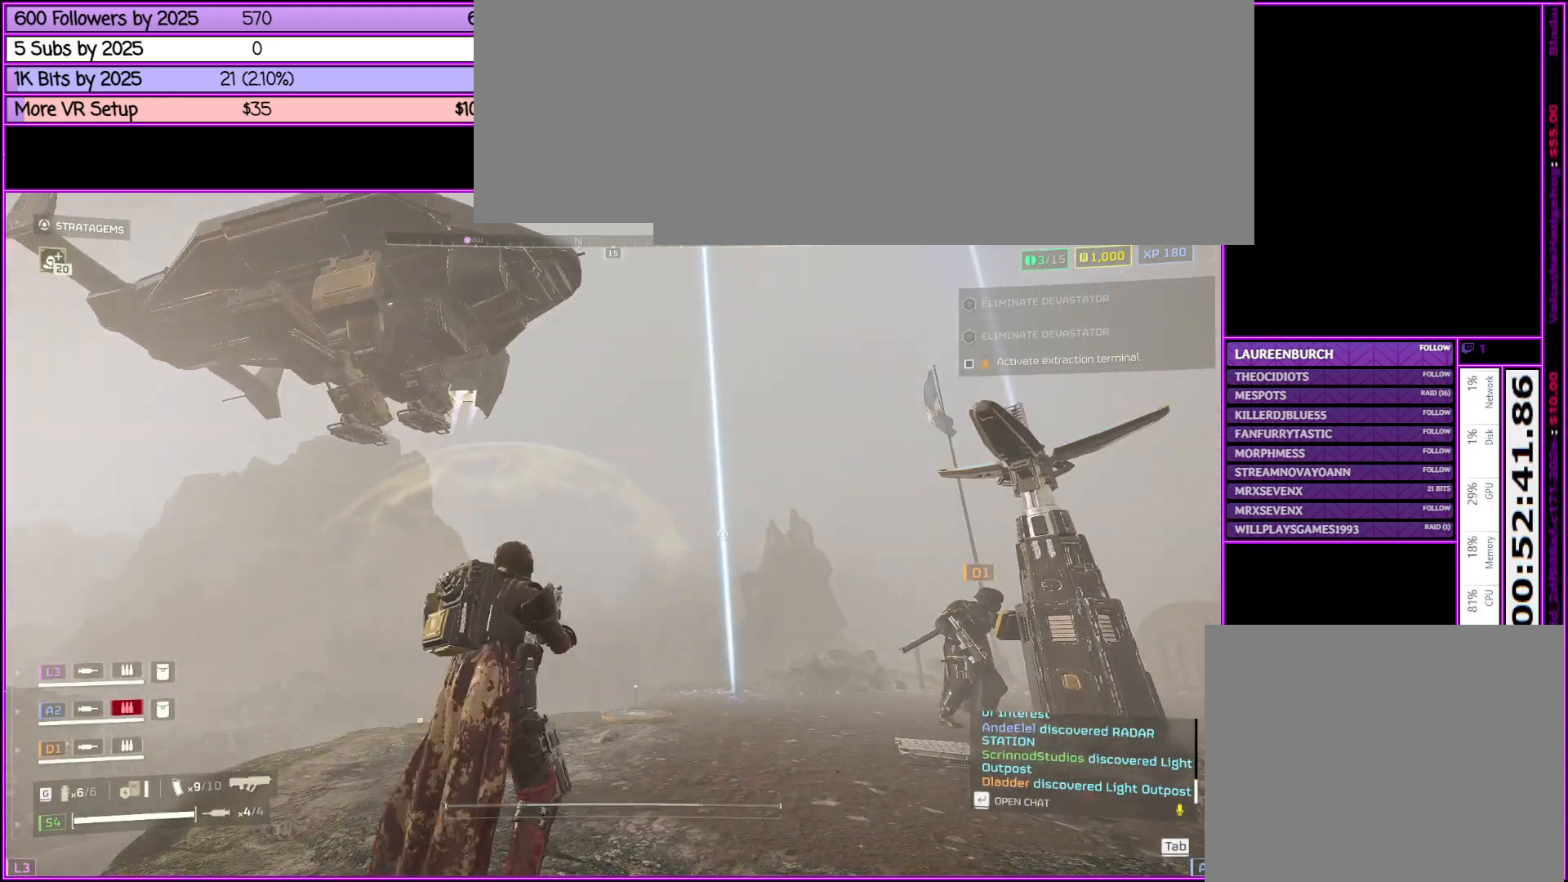
{"keys": ["shift_l", "w"], "mouse": [], "events": [[150, "w", "down"], [200, "d", "down"], [300, "shift_l", "down"], [483, "d", "up"]]}
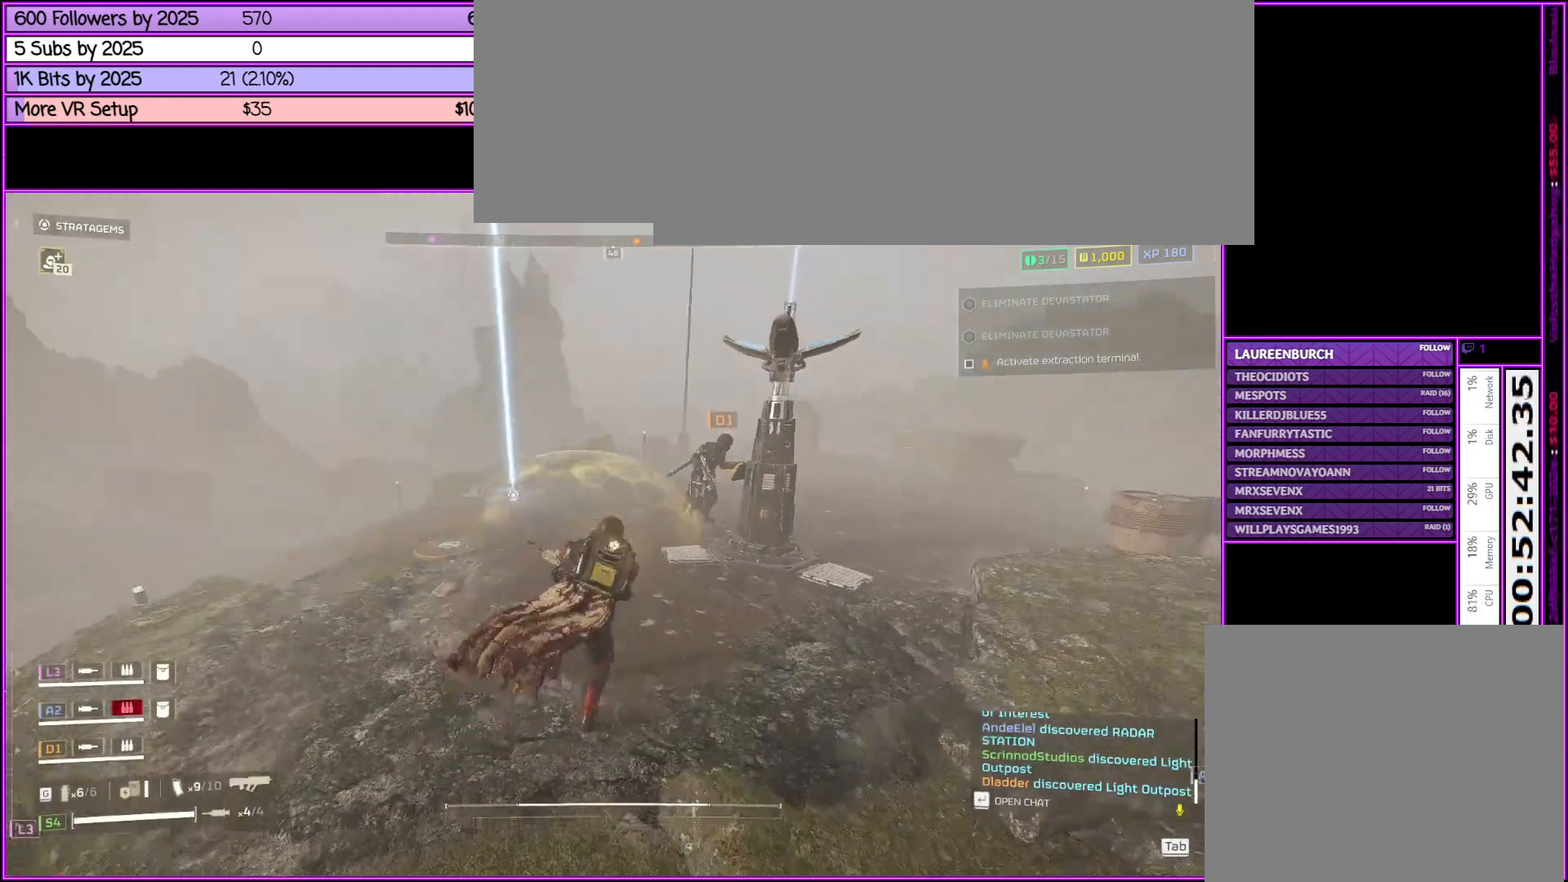
{"keys": ["shift_l", "w"], "mouse": [], "events": []}
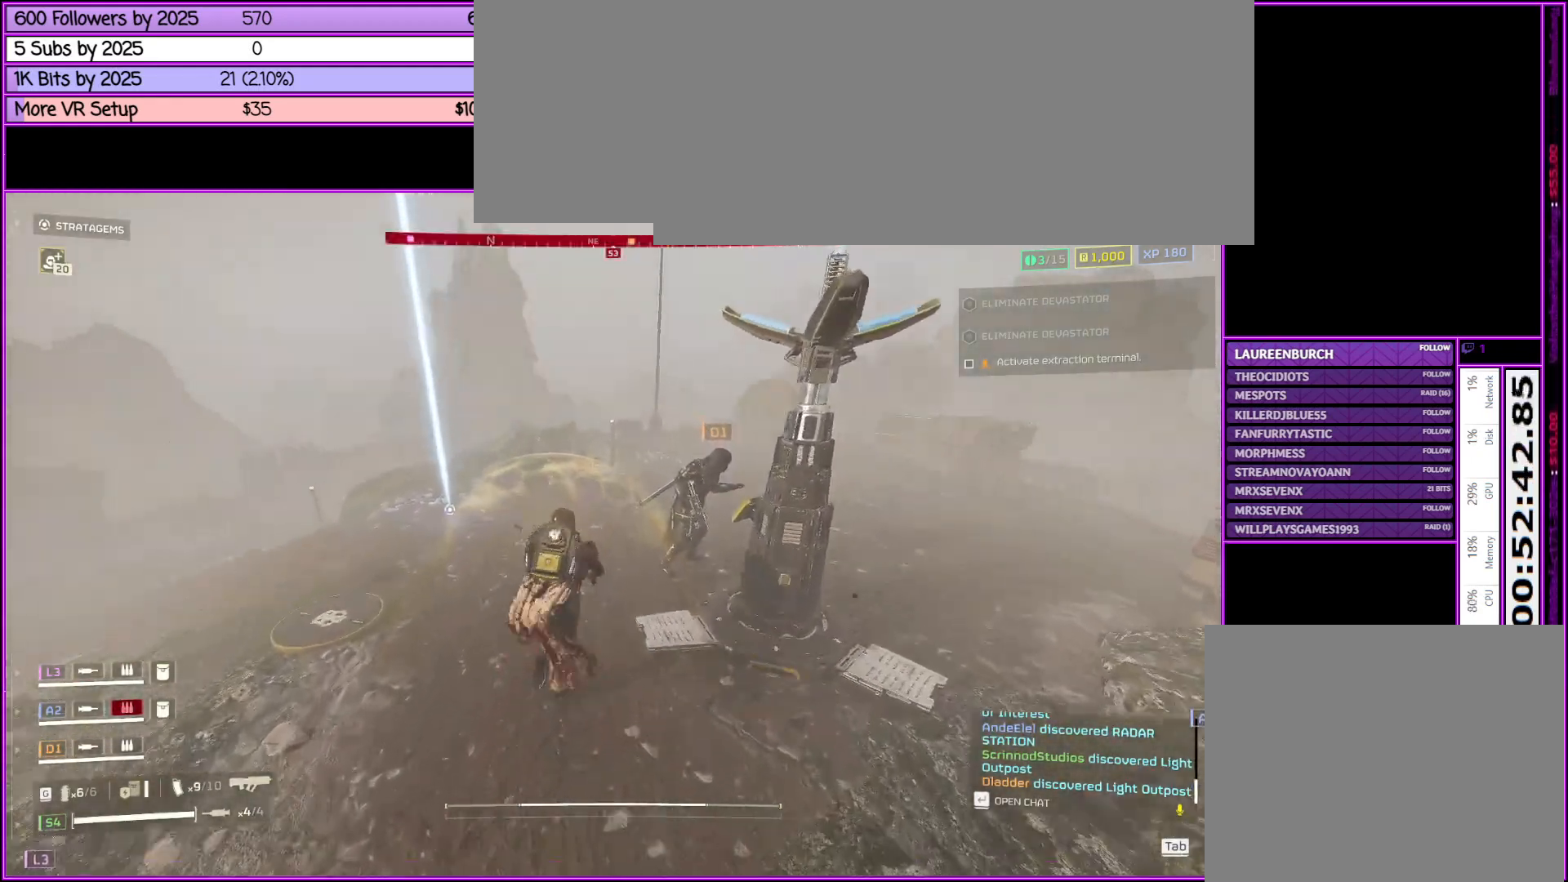
{"keys": ["d", "shift_l", "w"], "mouse": [], "events": [[333, "d", "down"]]}
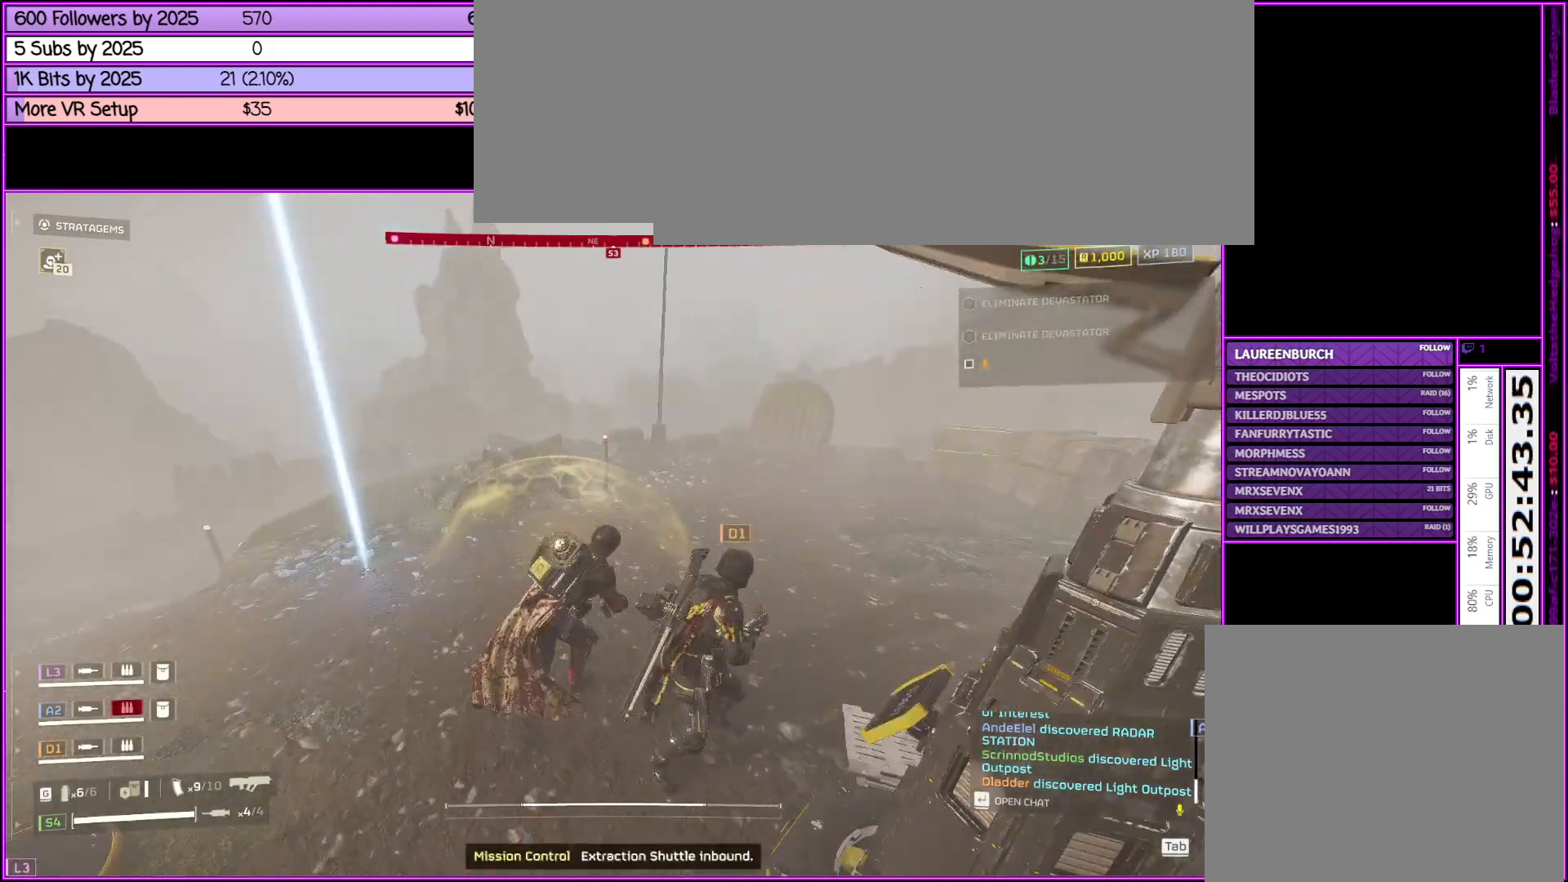
{"keys": ["d", "shift_l"], "mouse": [], "events": [[450, "w", "up"]]}
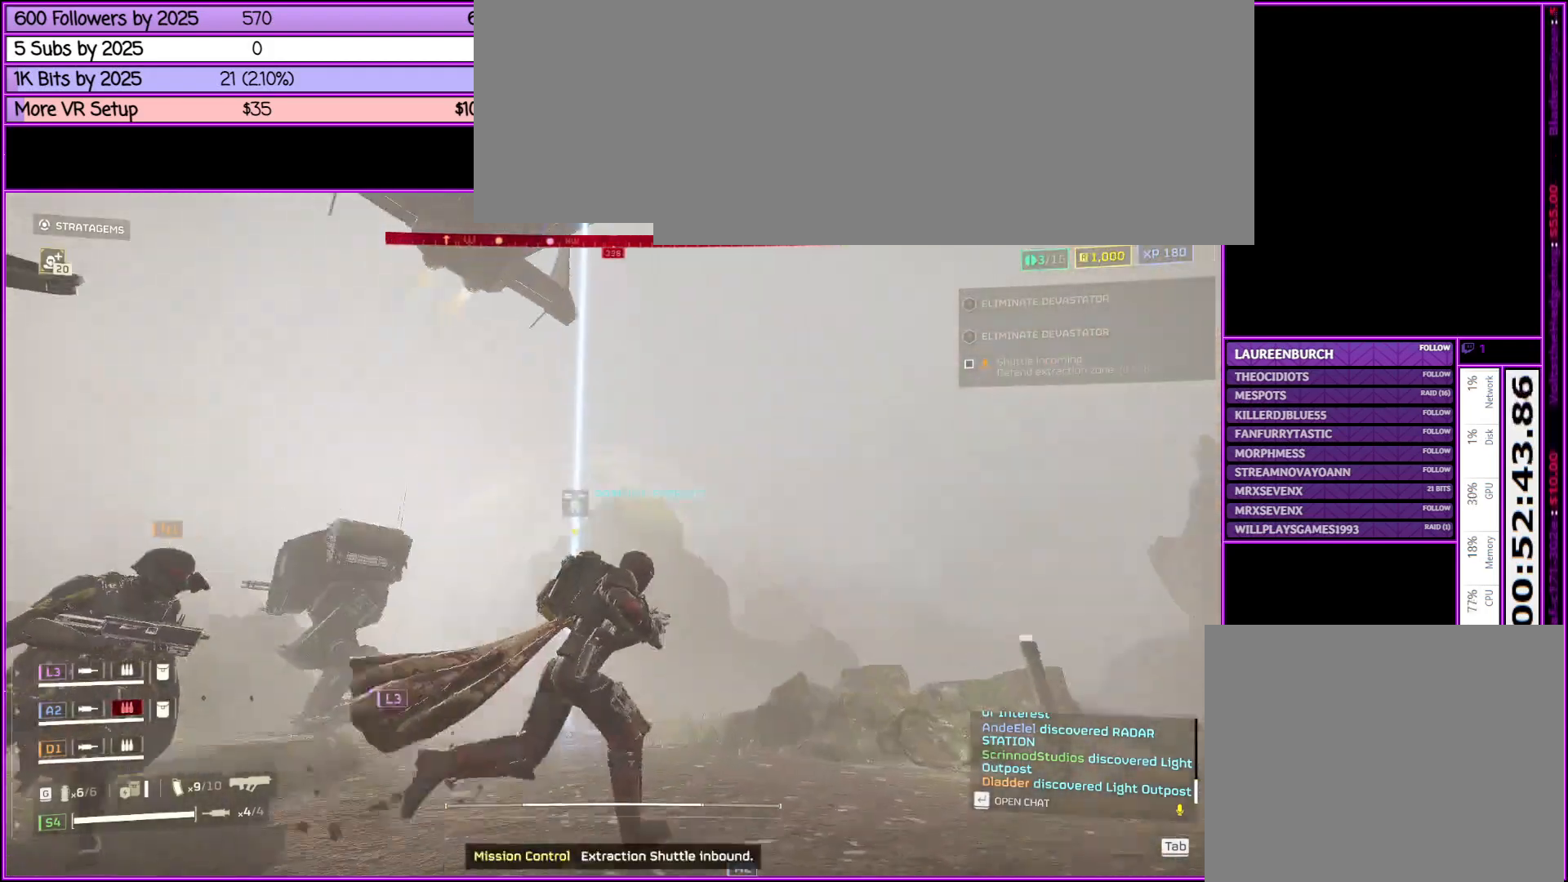
{"keys": ["shift_l", "w"], "mouse": [], "events": [[316, "shift_l", "up"], [366, "d", "up"], [366, "w", "down"], [500, "shift_l", "down"]]}
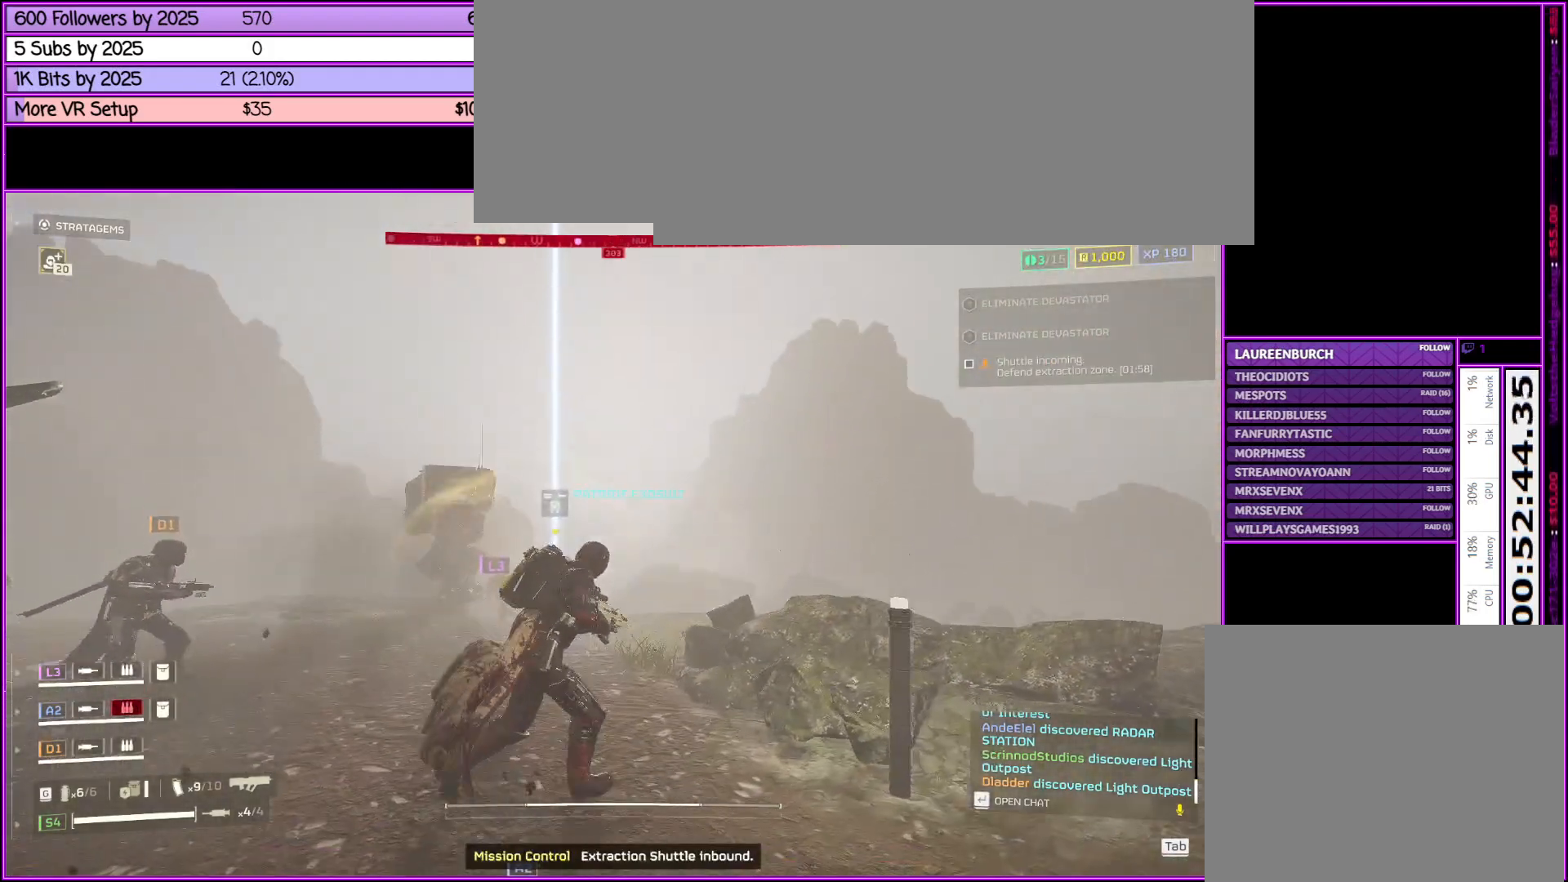
{"keys": ["shift_l", "w"], "mouse": [], "events": []}
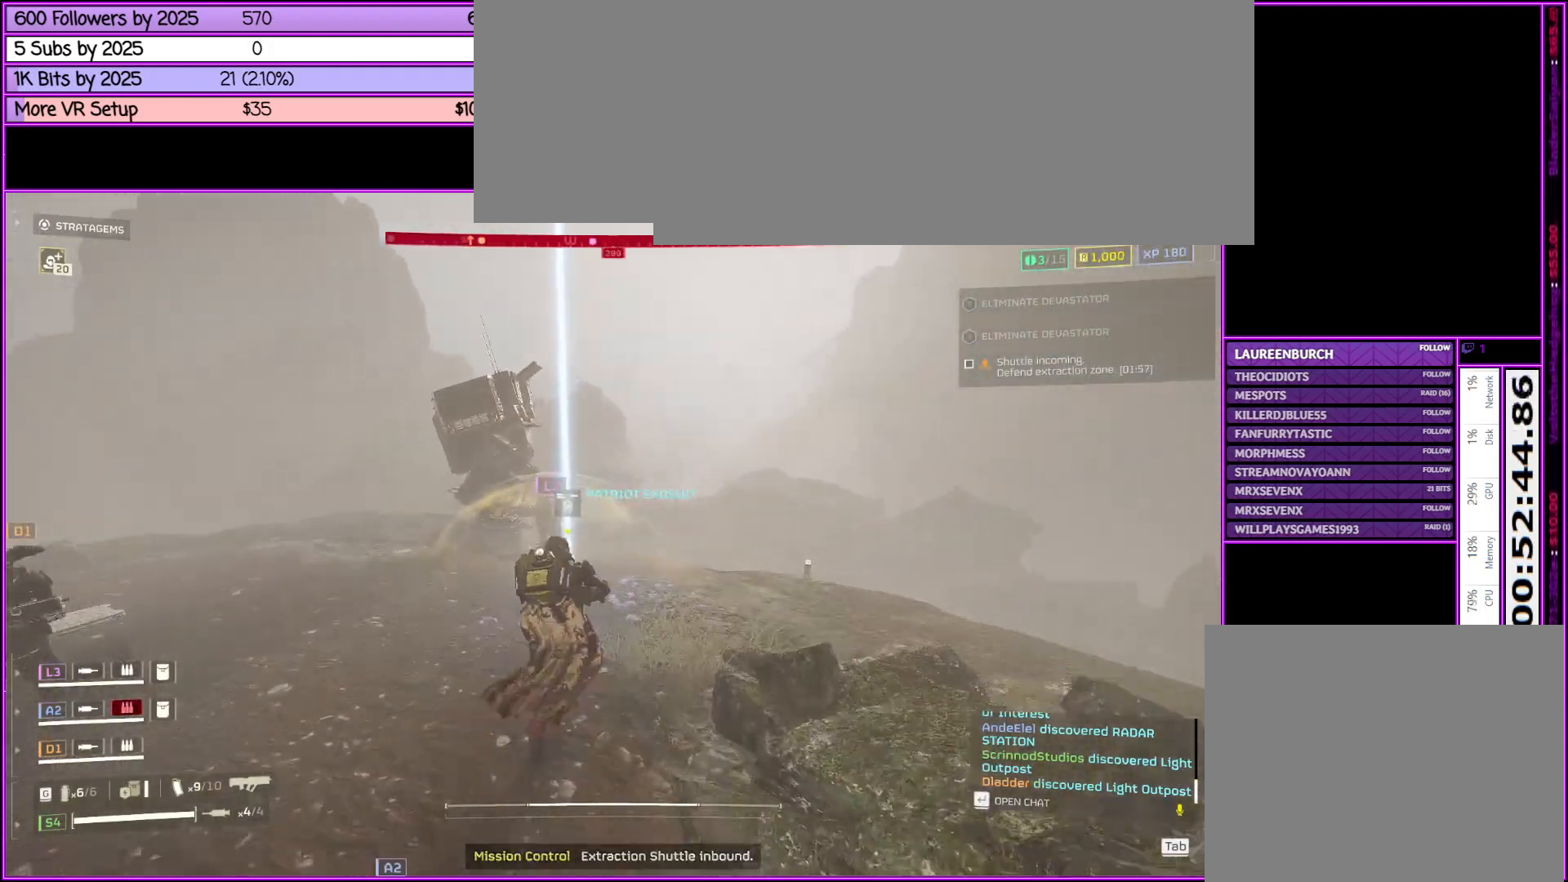
{"keys": ["d", "shift_l", "w"], "mouse": [], "events": [[483, "d", "down"]]}
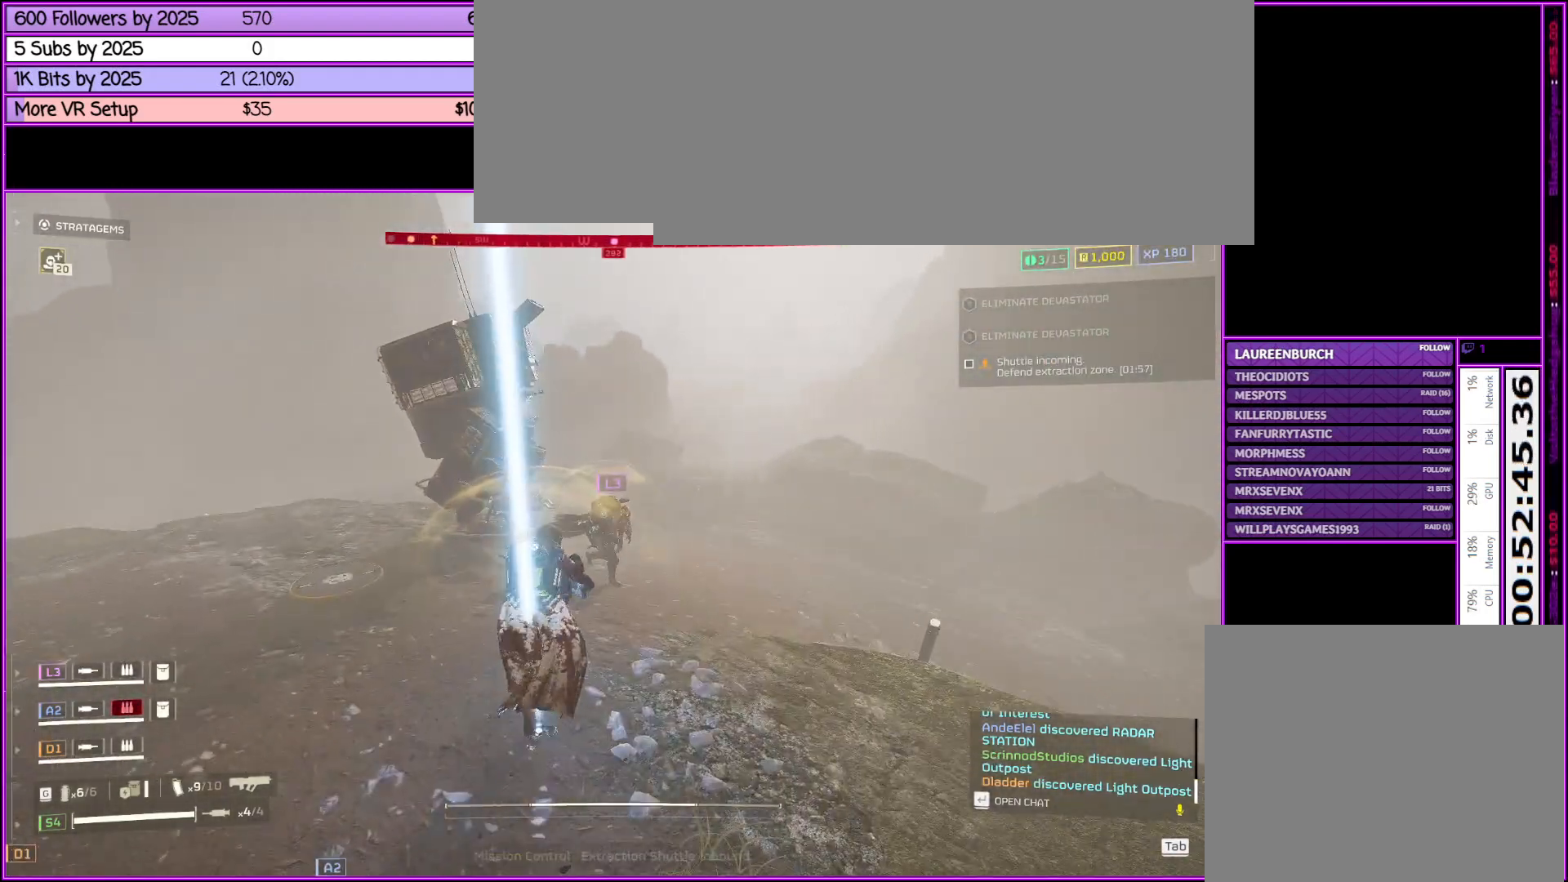
{"keys": ["d", "shift_l", "w"], "mouse": [], "events": [[83, "d", "up"], [500, "d", "down"]]}
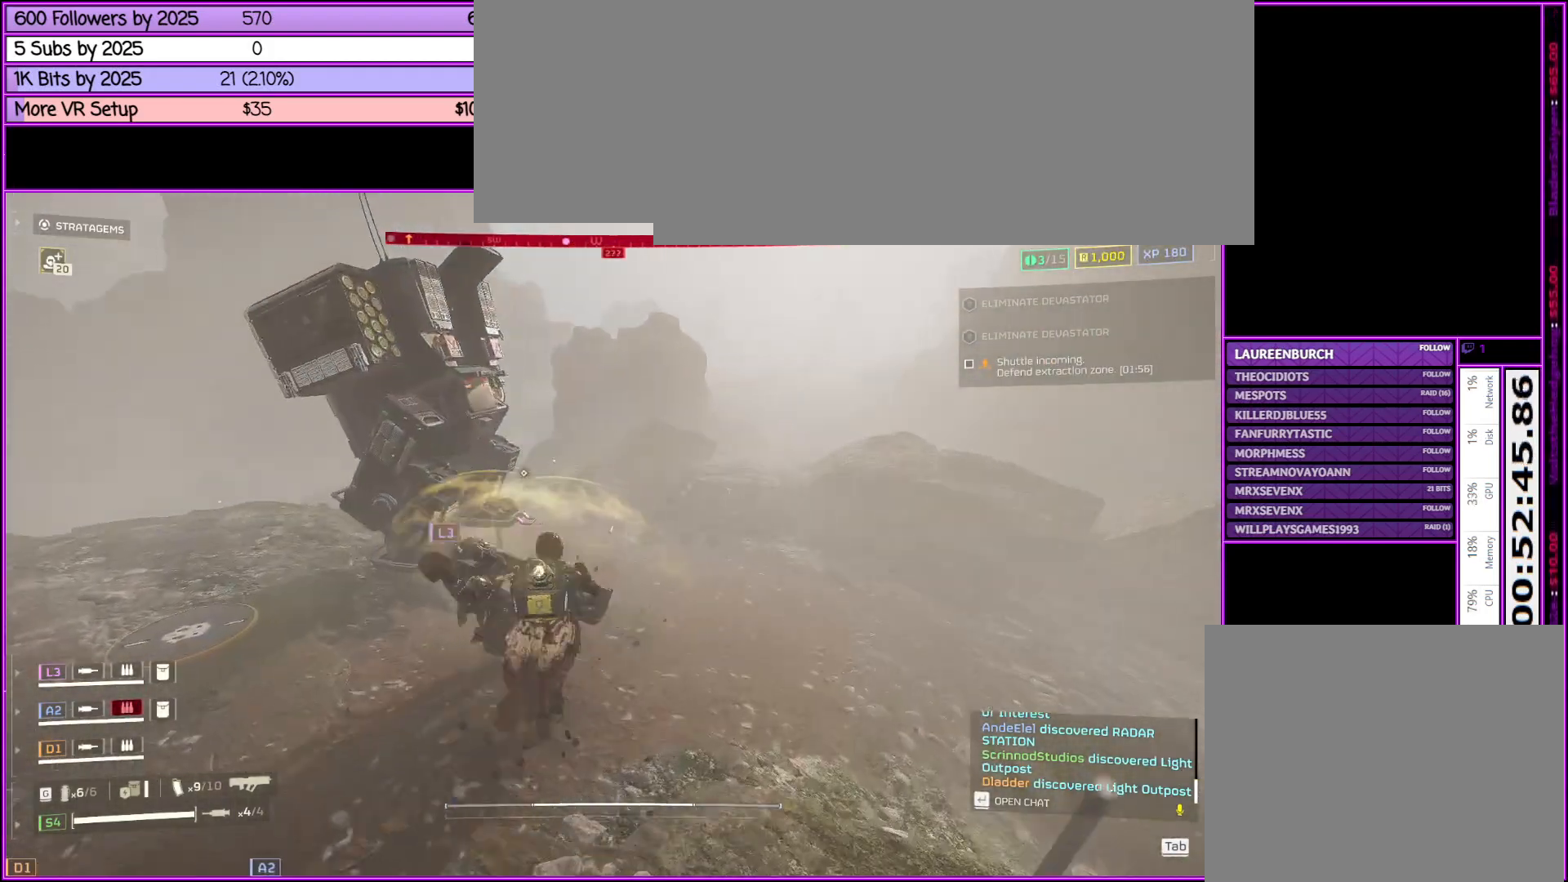
{"keys": ["w"], "mouse": [], "events": [[133, "d", "up"], [183, "a", "down"], [466, "a", "up"], [466, "shift_l", "up"]]}
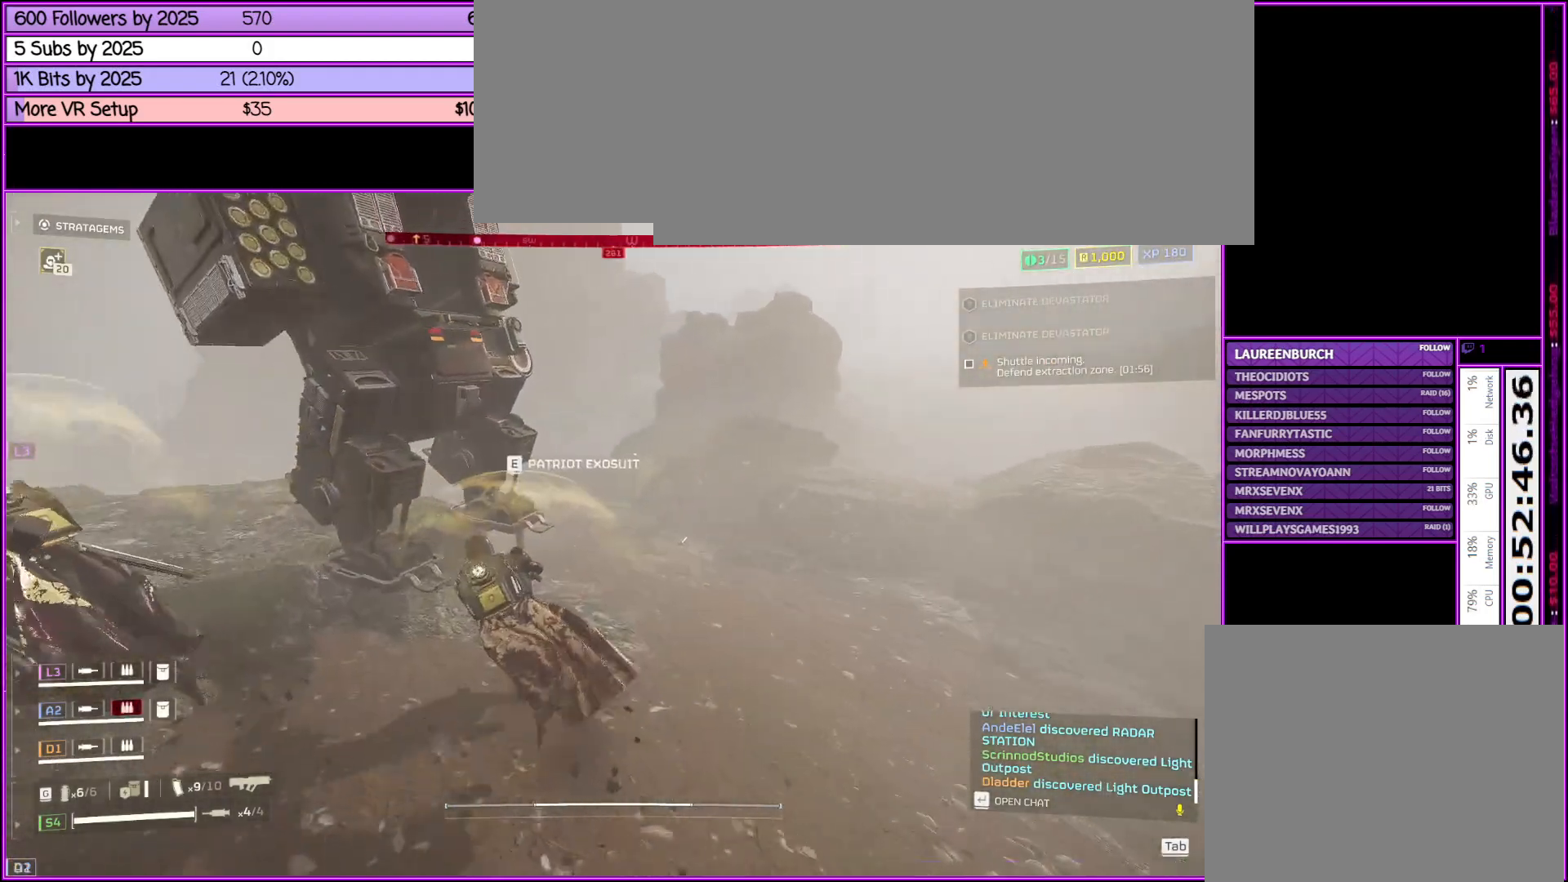
{"keys": [], "mouse": [], "events": [[16, "e", "down"], [66, "w", "up"], [166, "e", "up"]]}
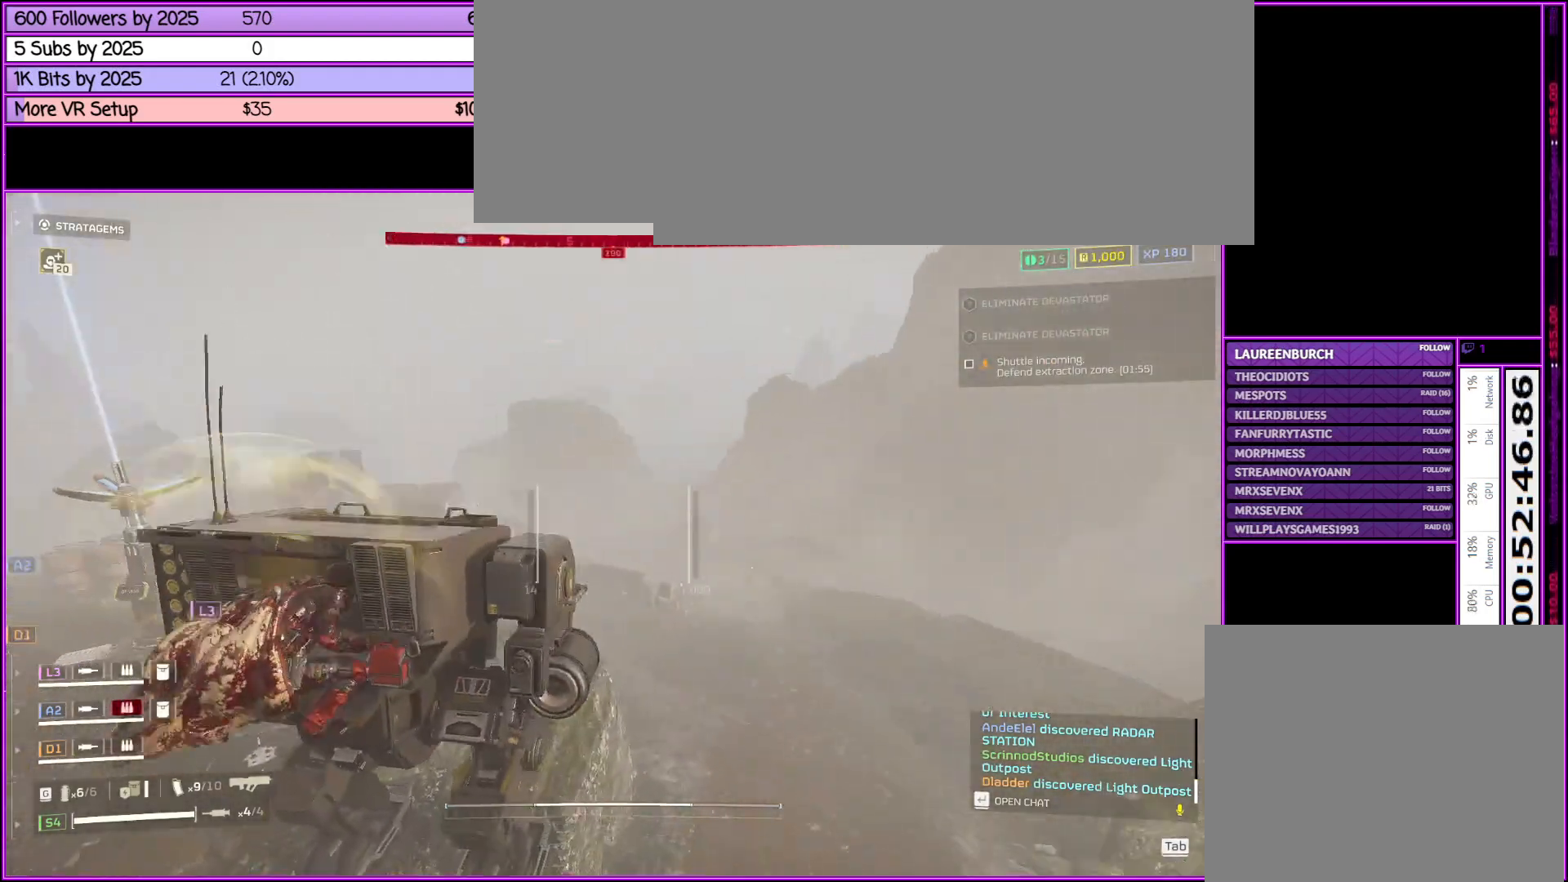
{"keys": [], "mouse": [], "events": []}
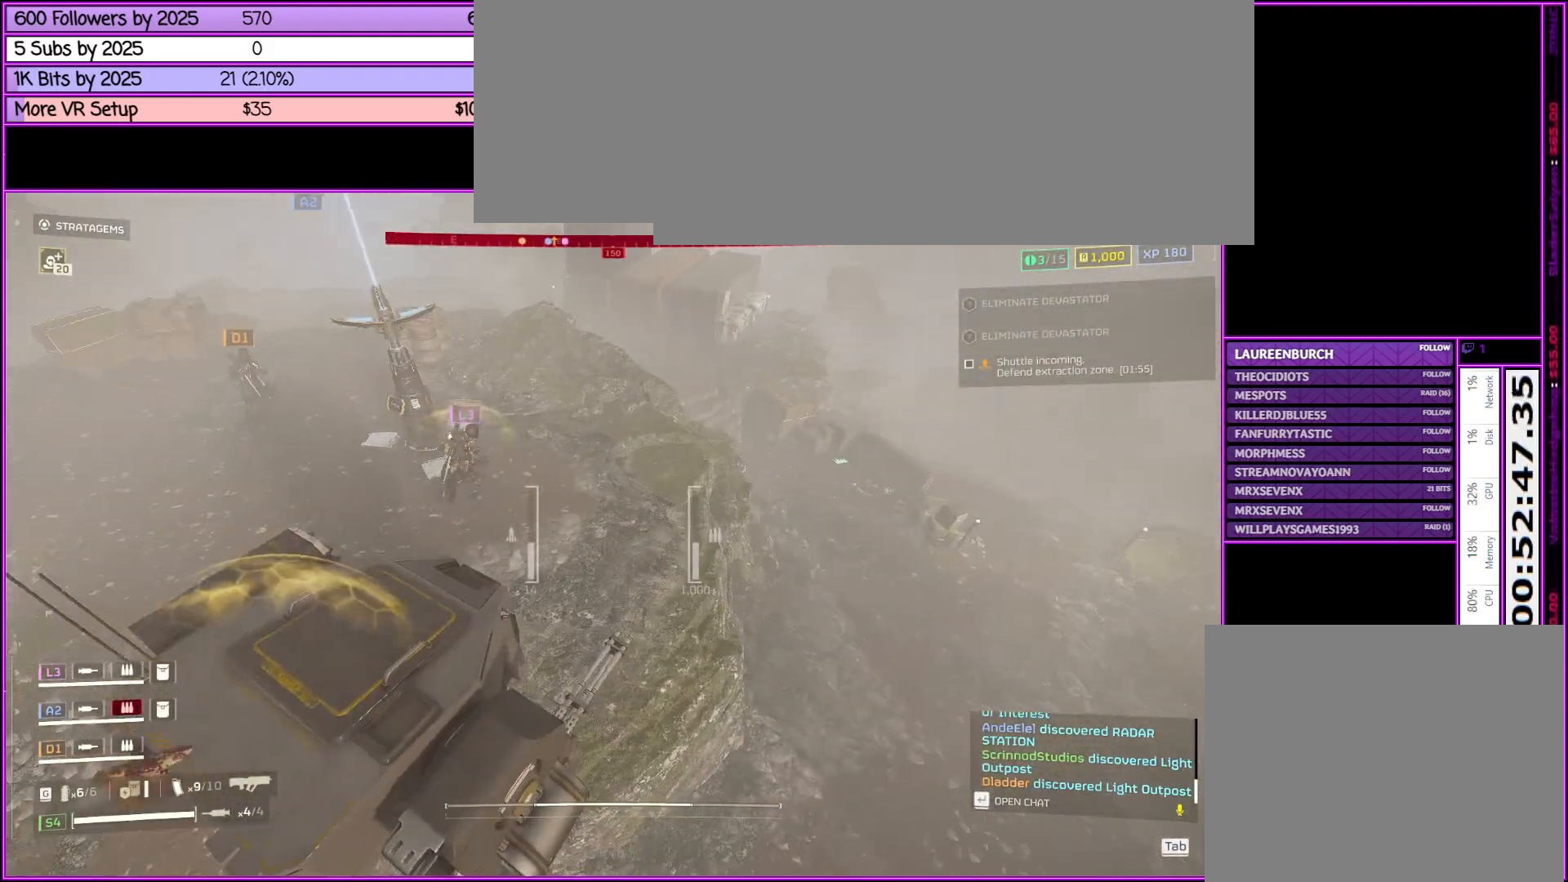
{"keys": ["a"], "mouse": [], "events": [[483, "a", "down"]]}
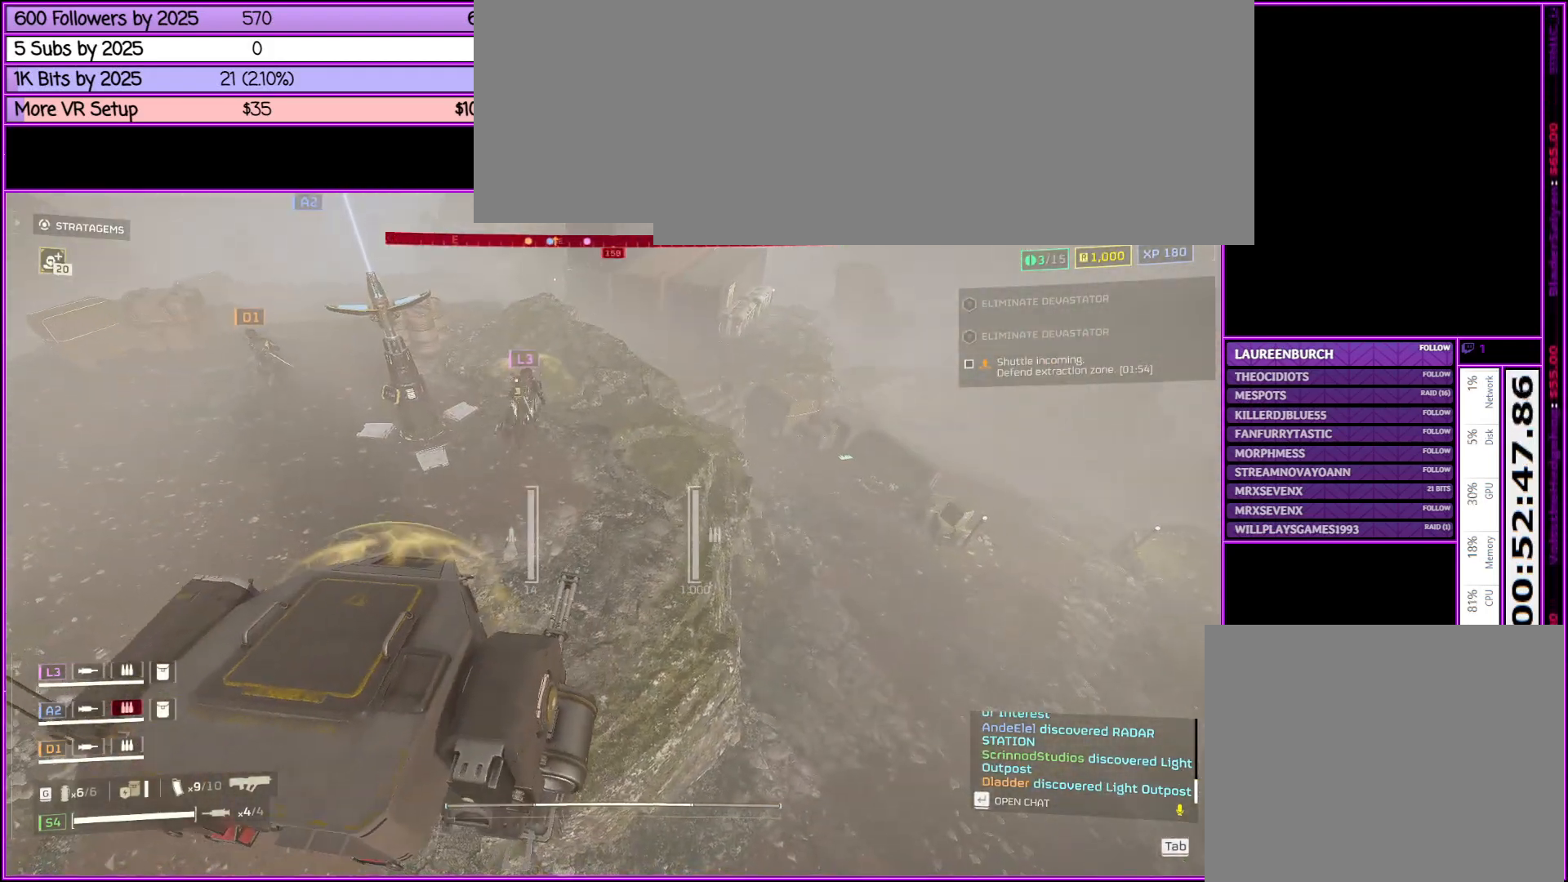
{"keys": ["a", "w"], "mouse": [], "events": [[66, "w", "down"]]}
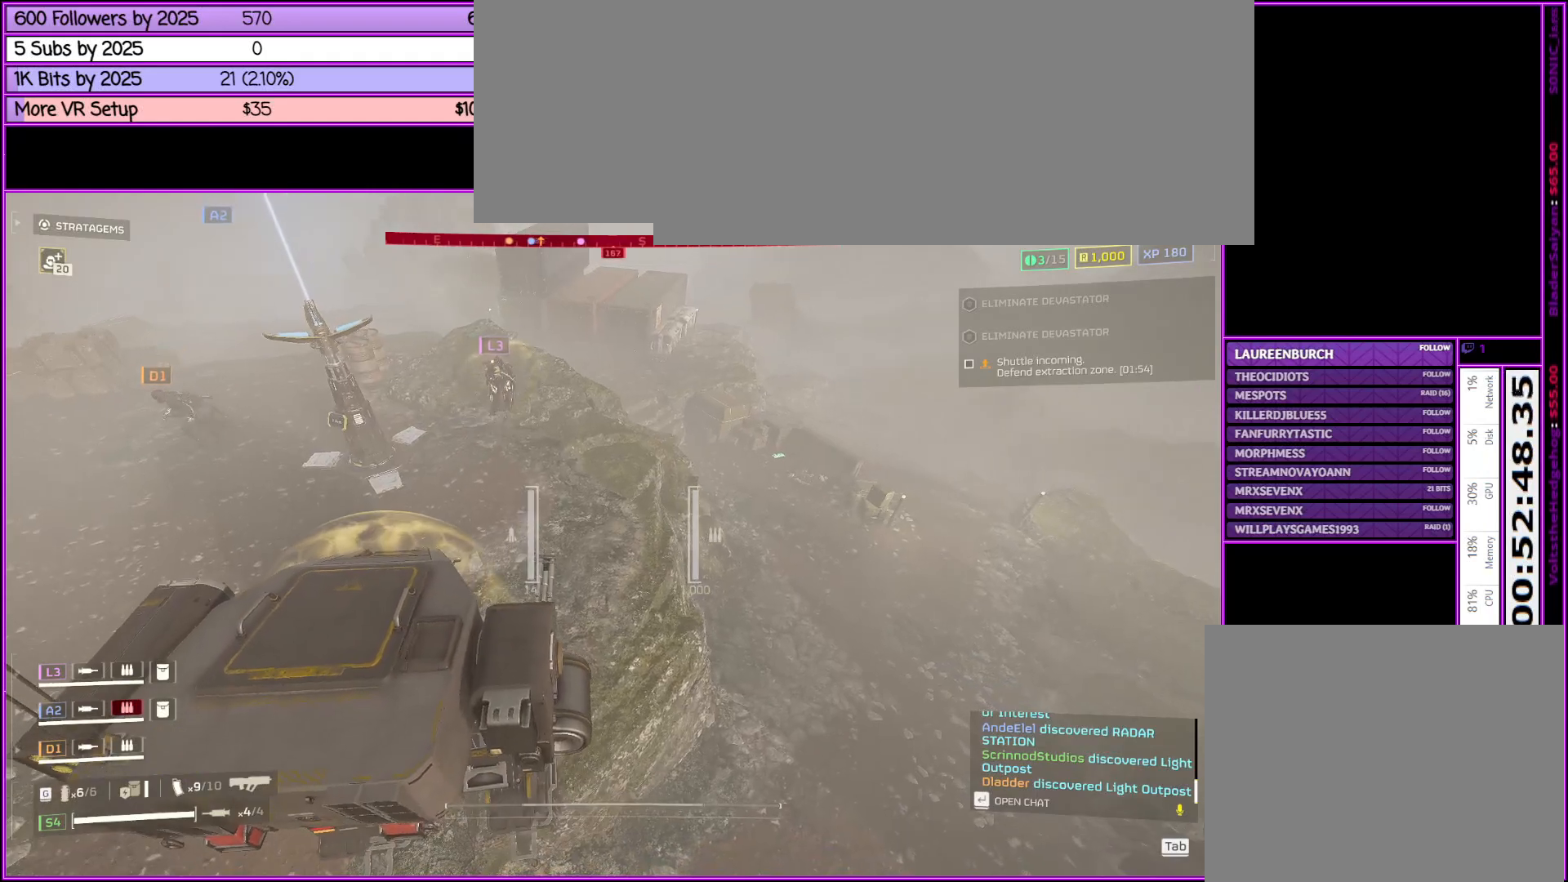
{"keys": ["a", "w"], "mouse": [], "events": [[366, "tab", "down"], [500, "tab", "up"]]}
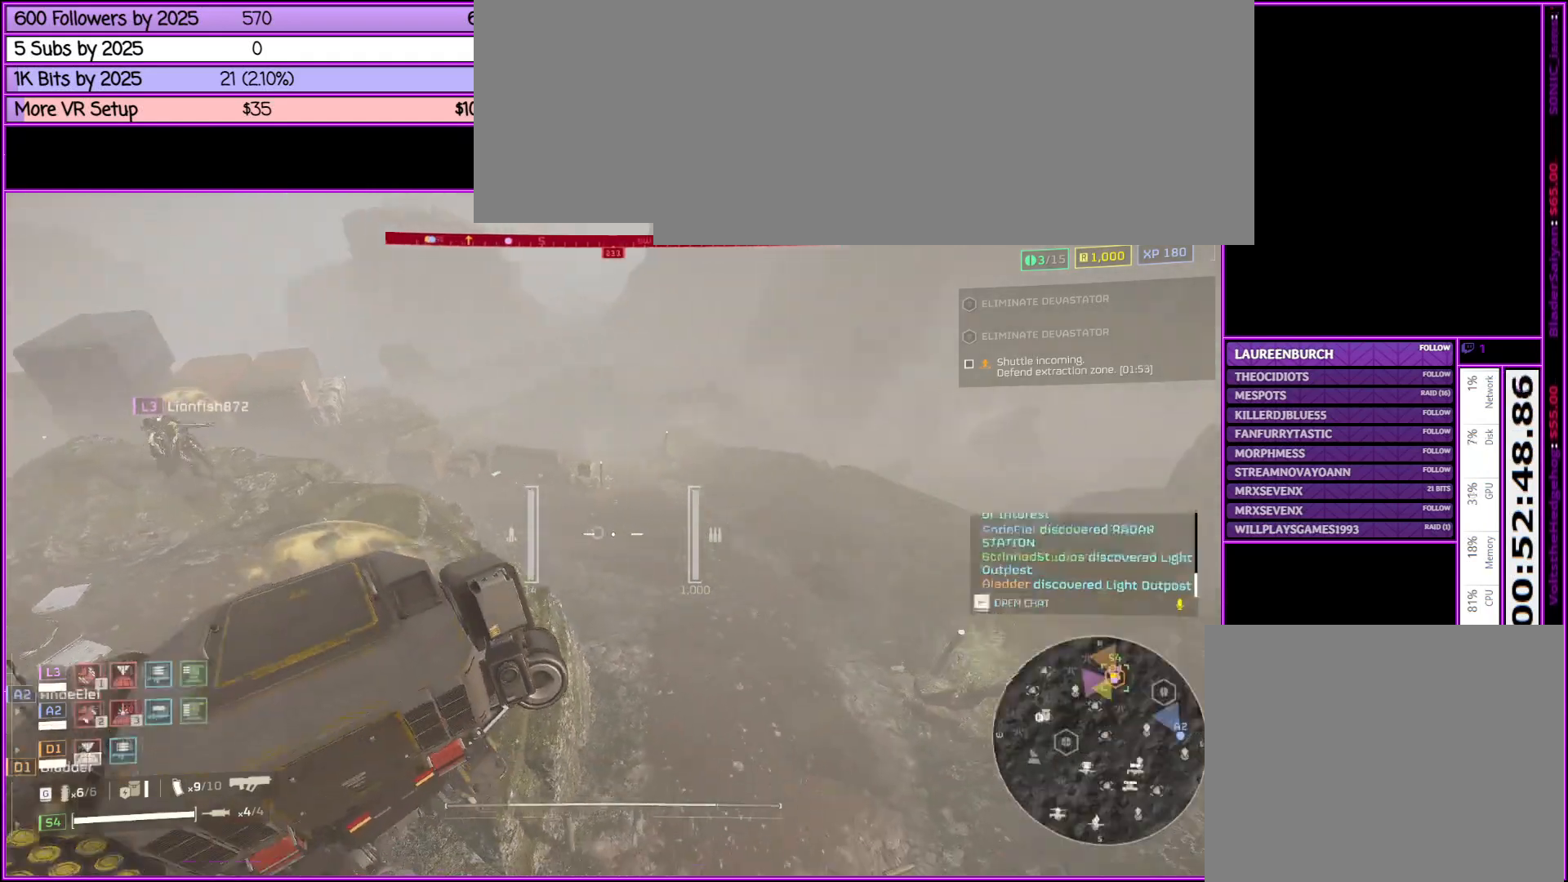
{"keys": ["a", "w"], "mouse": [], "events": [[283, "a", "up"], [333, "tab", "down"], [466, "a", "down"], [466, "tab", "up"]]}
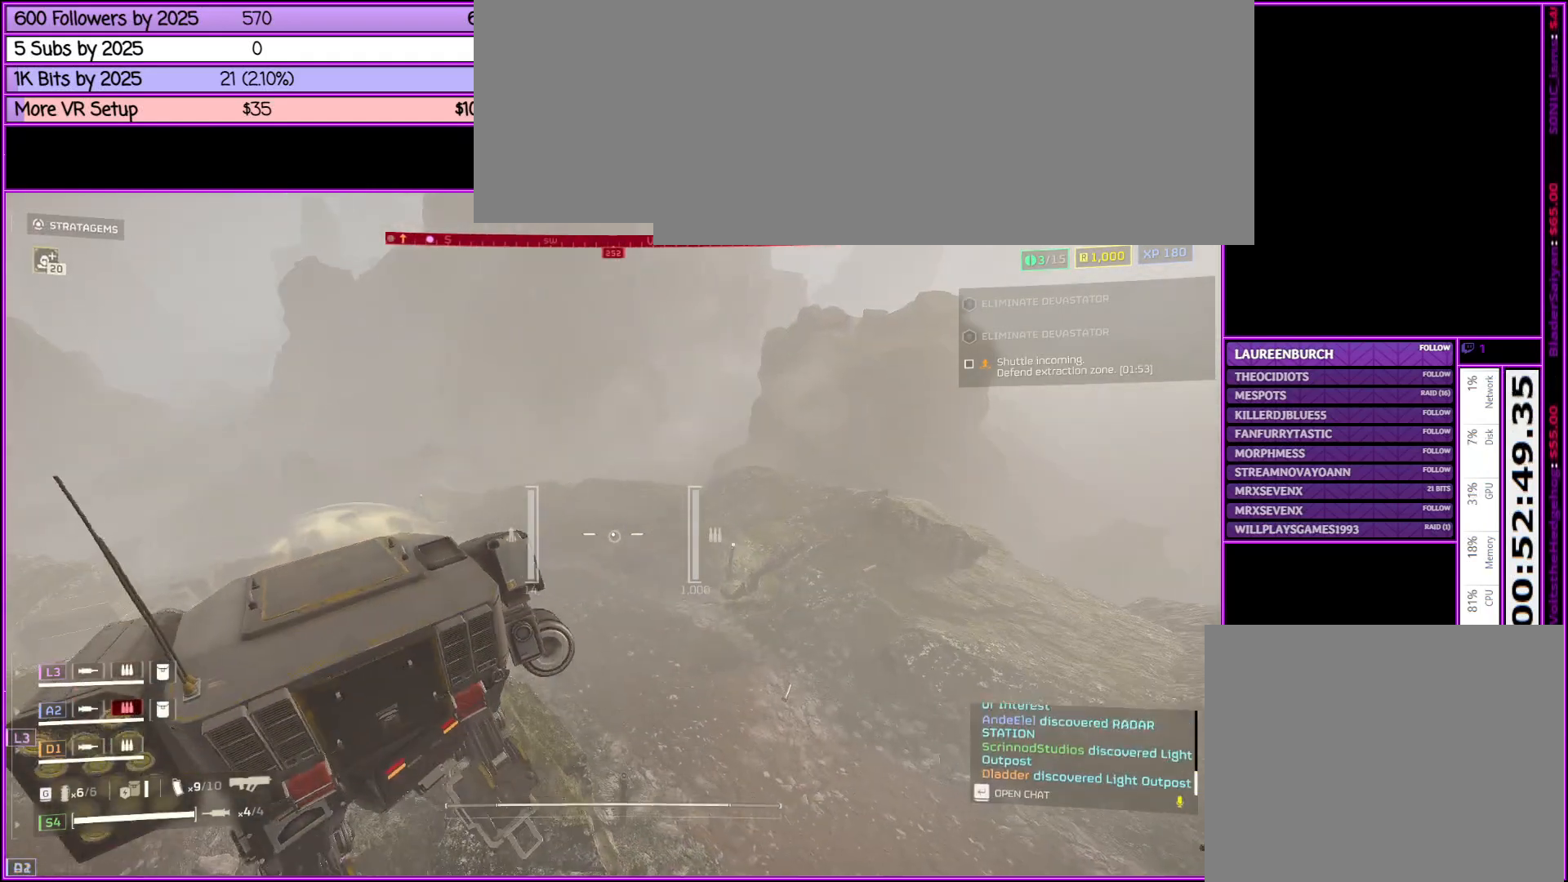
{"keys": [], "mouse": [], "events": [[166, "w", "up"], [250, "a", "up"]]}
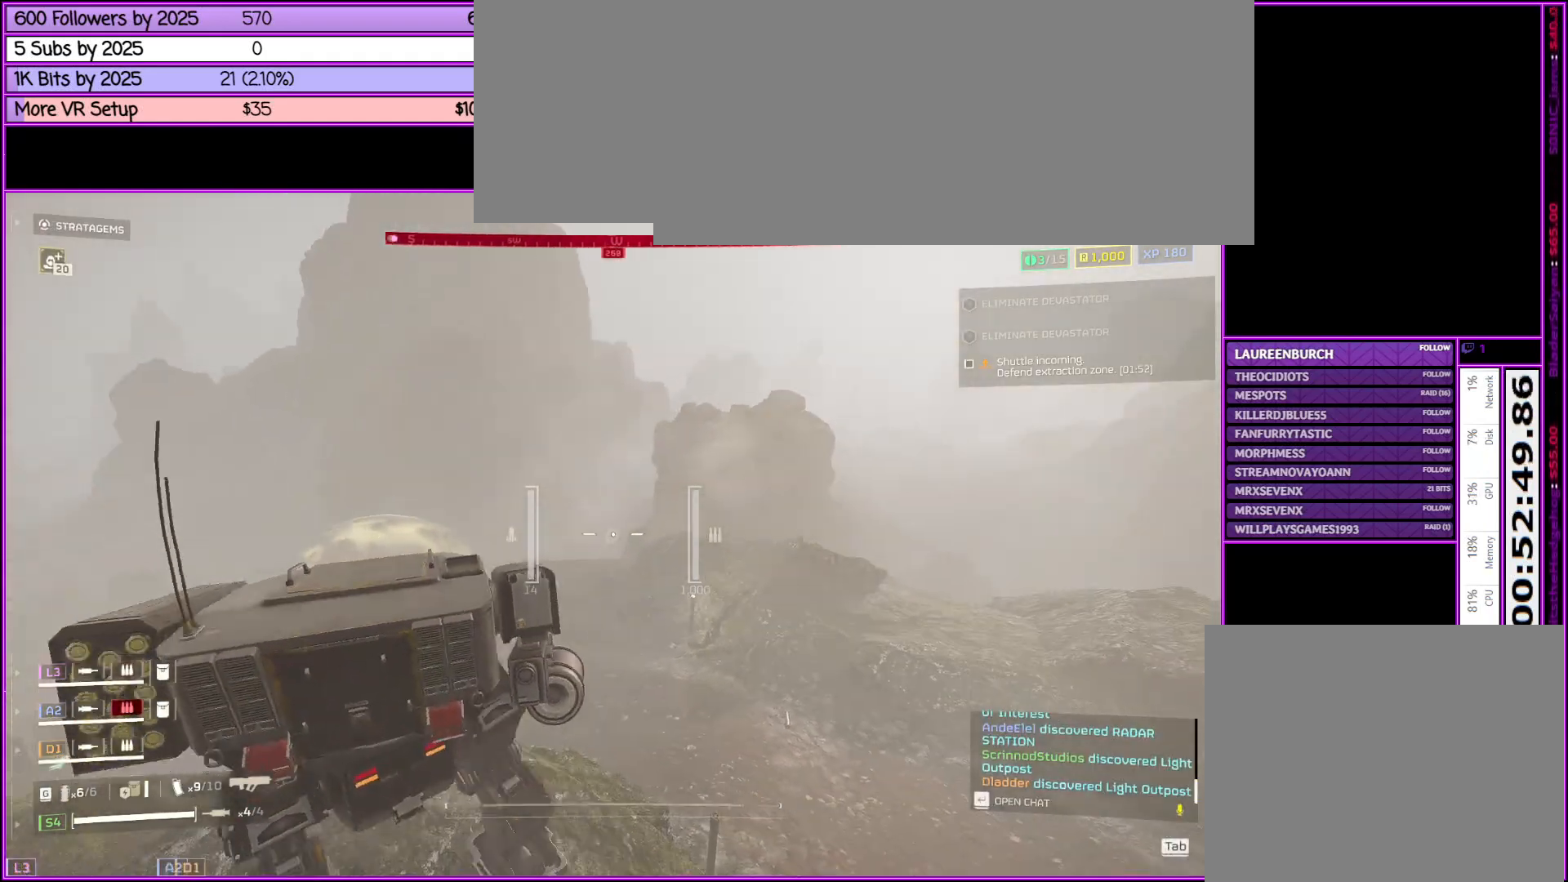
{"keys": [], "mouse": [], "events": []}
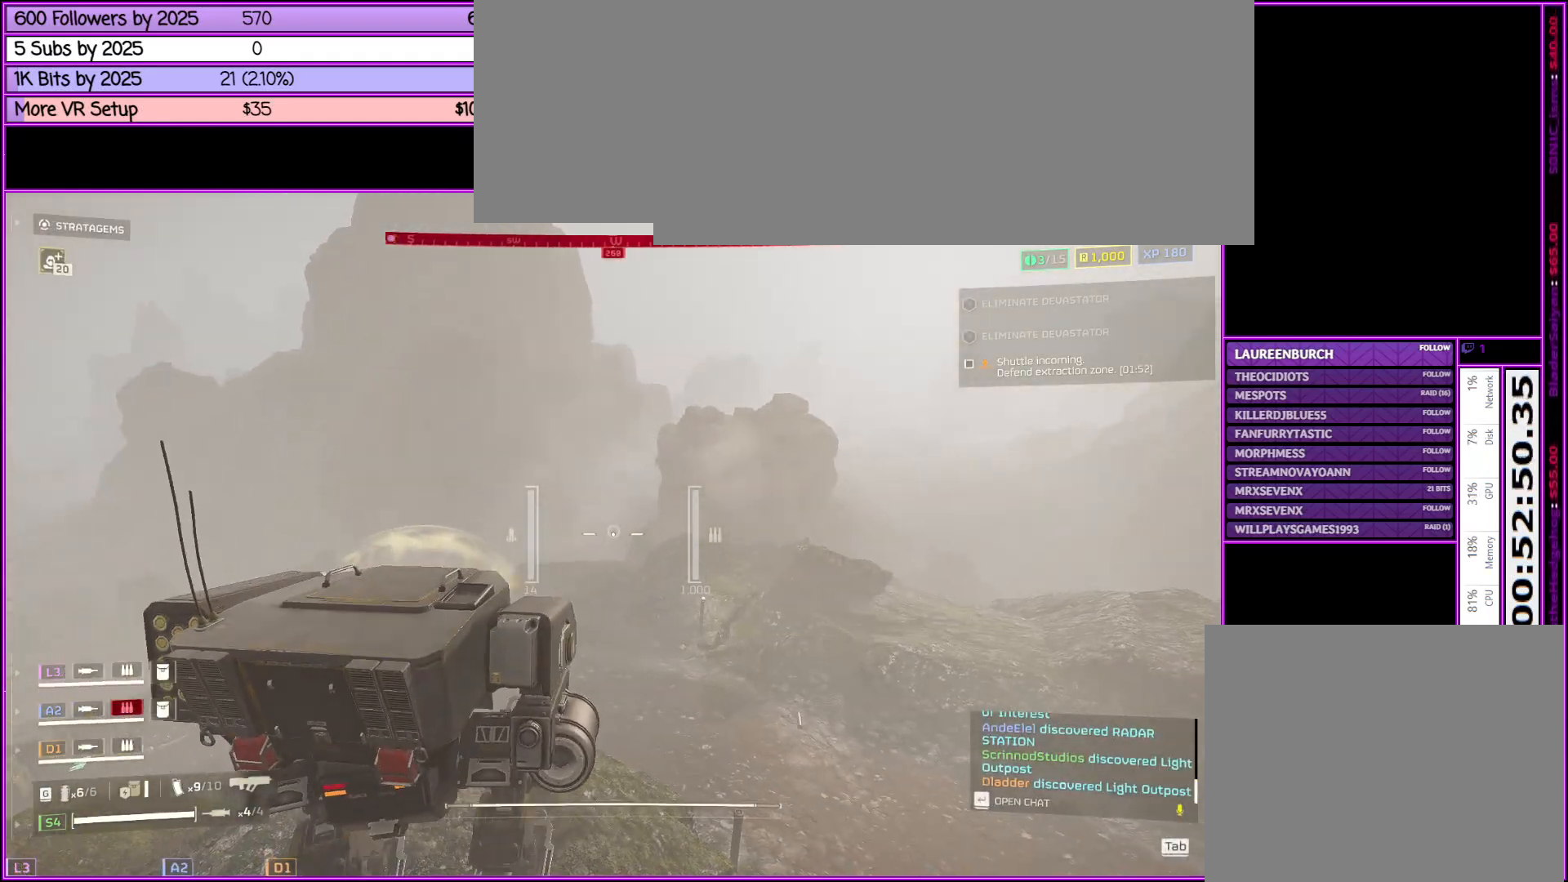
{"keys": [], "mouse": [], "events": []}
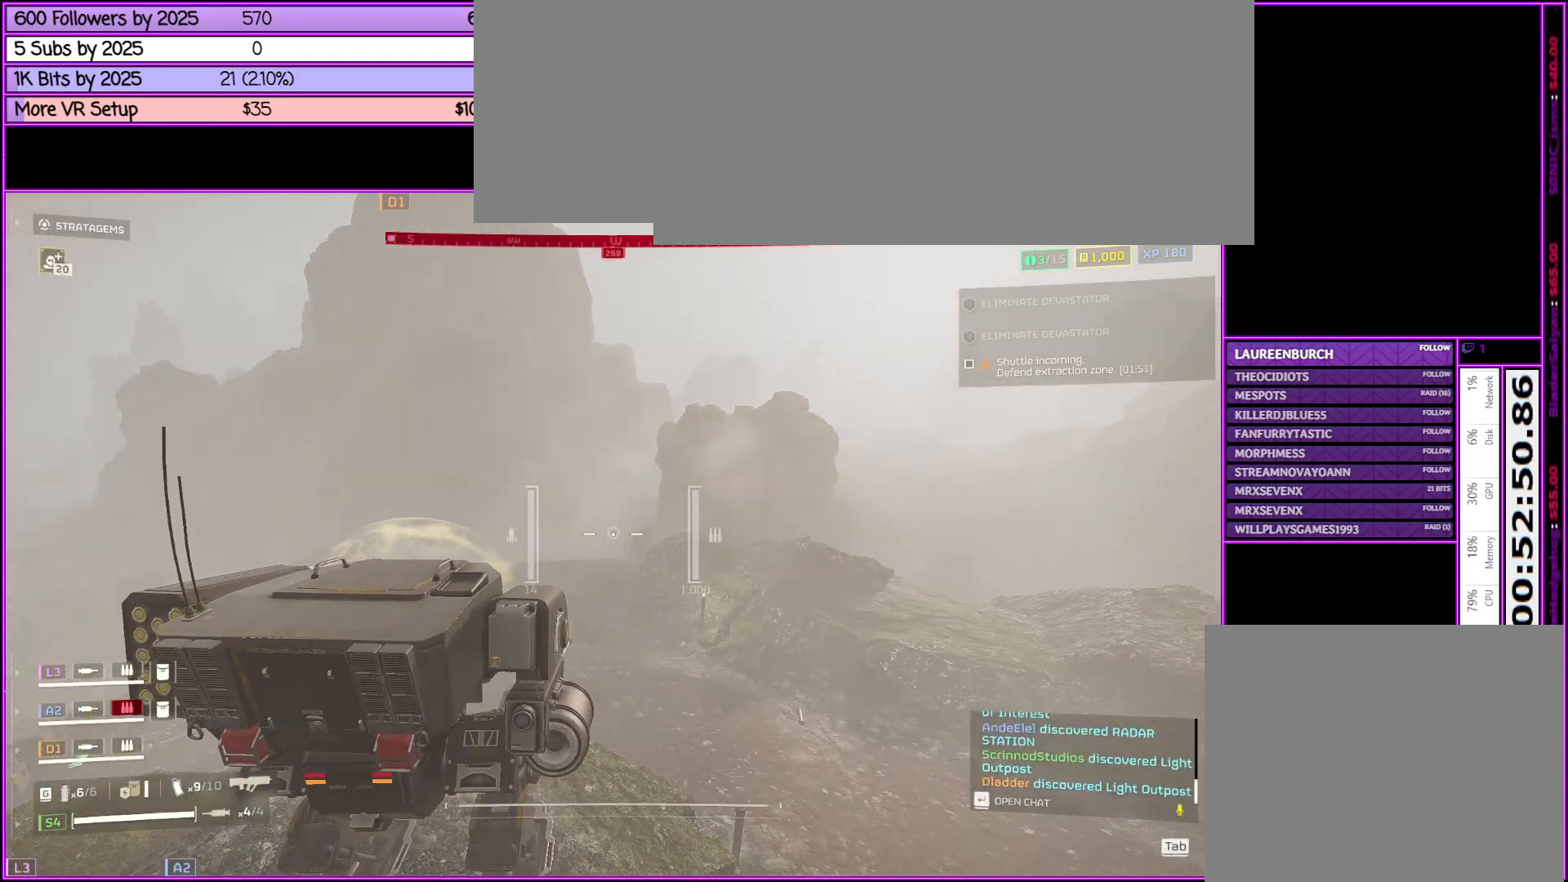
{"keys": ["tab"], "mouse": [], "events": [[400, "tab", "down"]]}
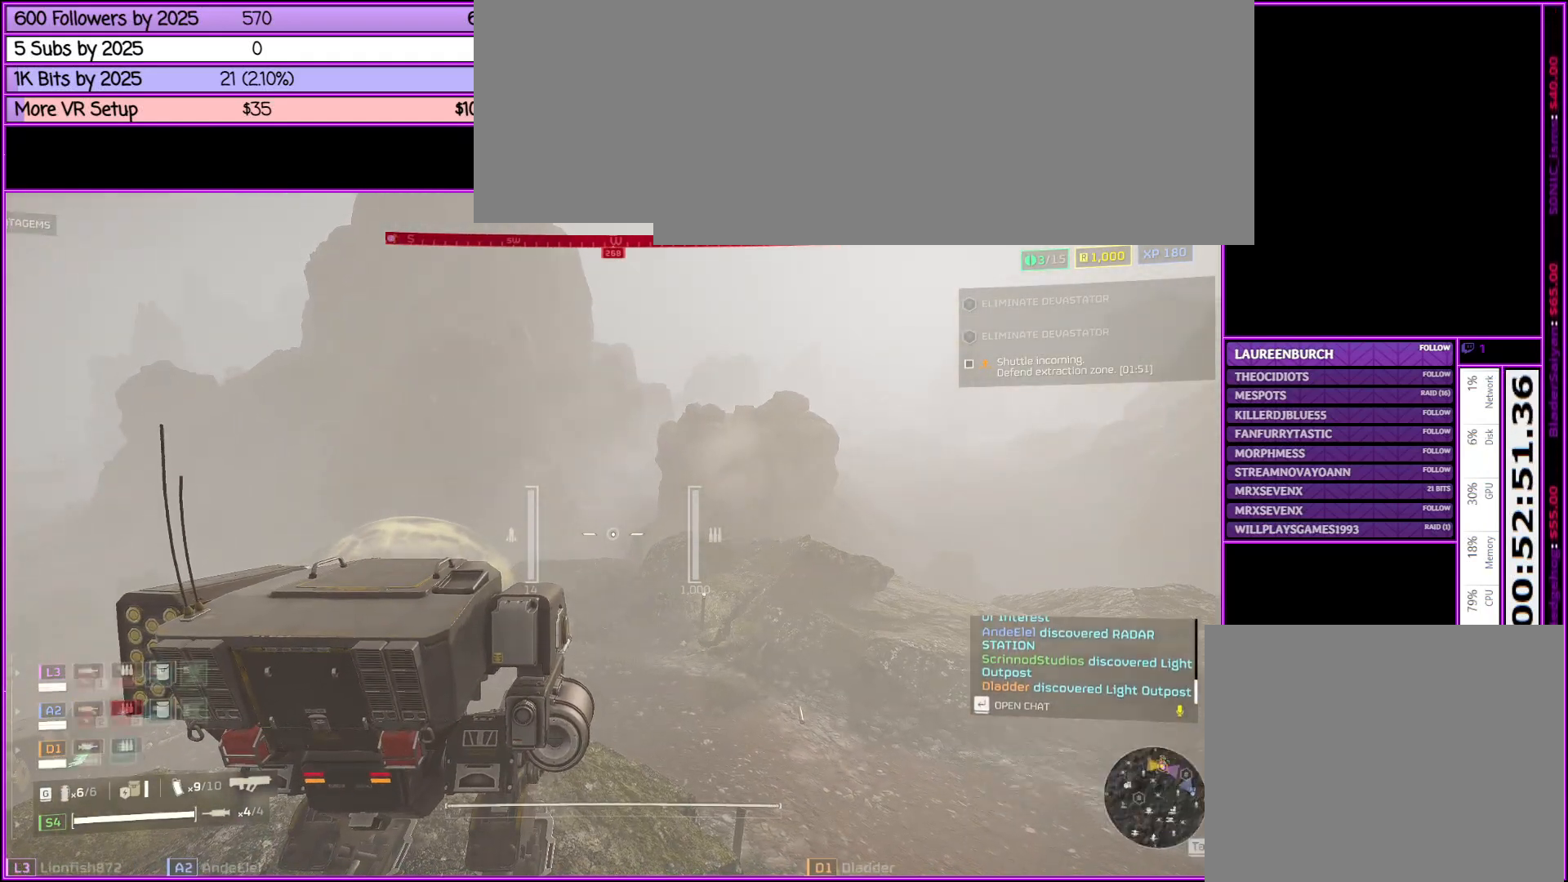
{"keys": [], "mouse": ["wheel_up"], "events": [[33, "tab", "up"], [466, "mouse_wheel_up", "down"]]}
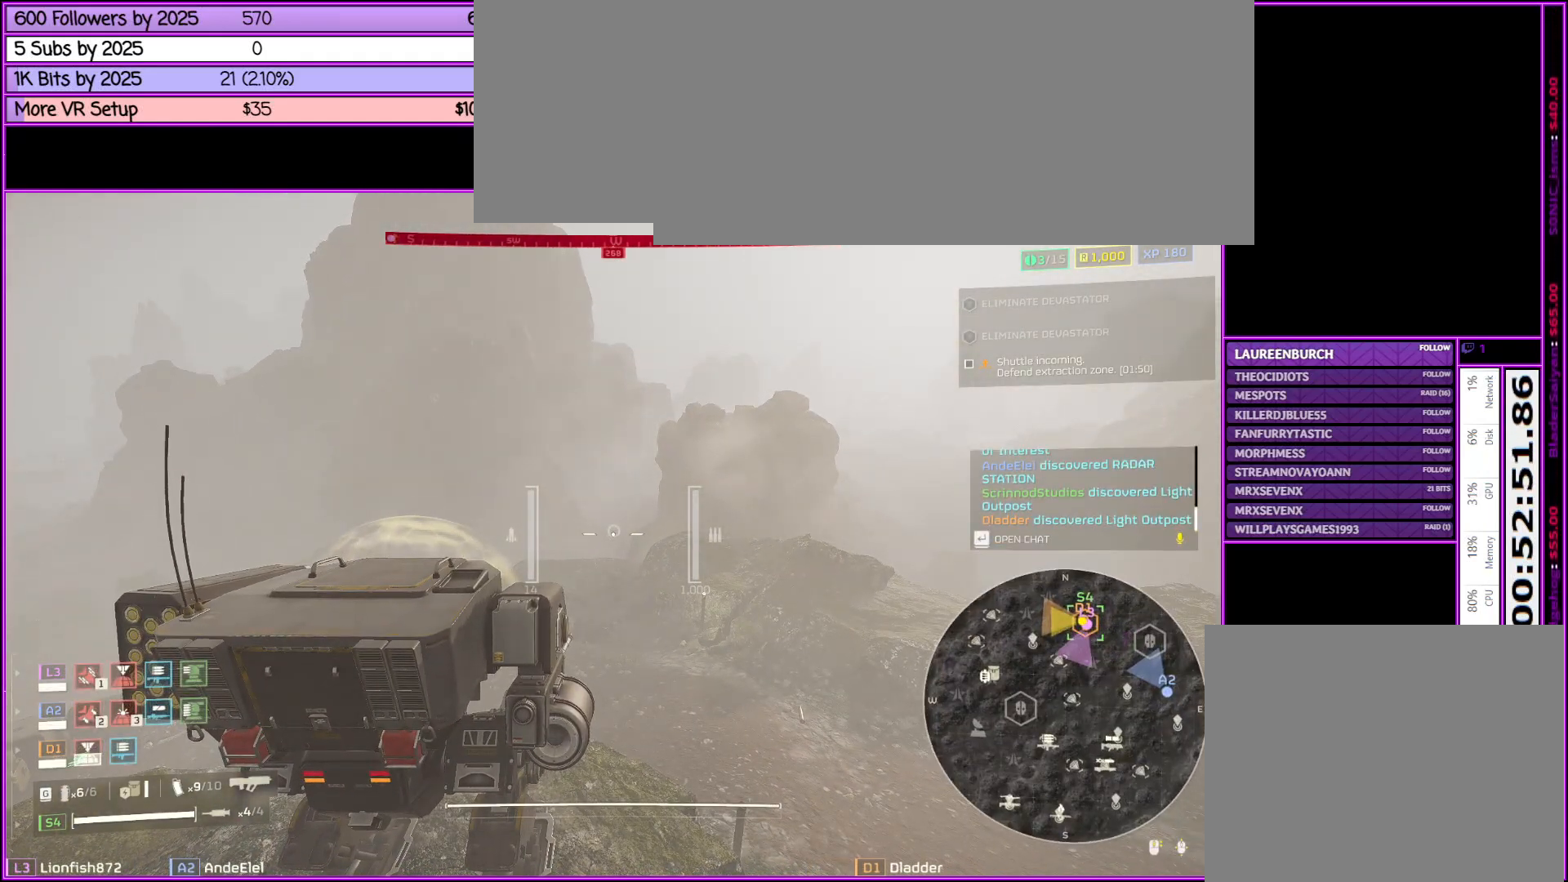
{"keys": [], "mouse": [], "events": [[83, "mouse_wheel_up", "up"]]}
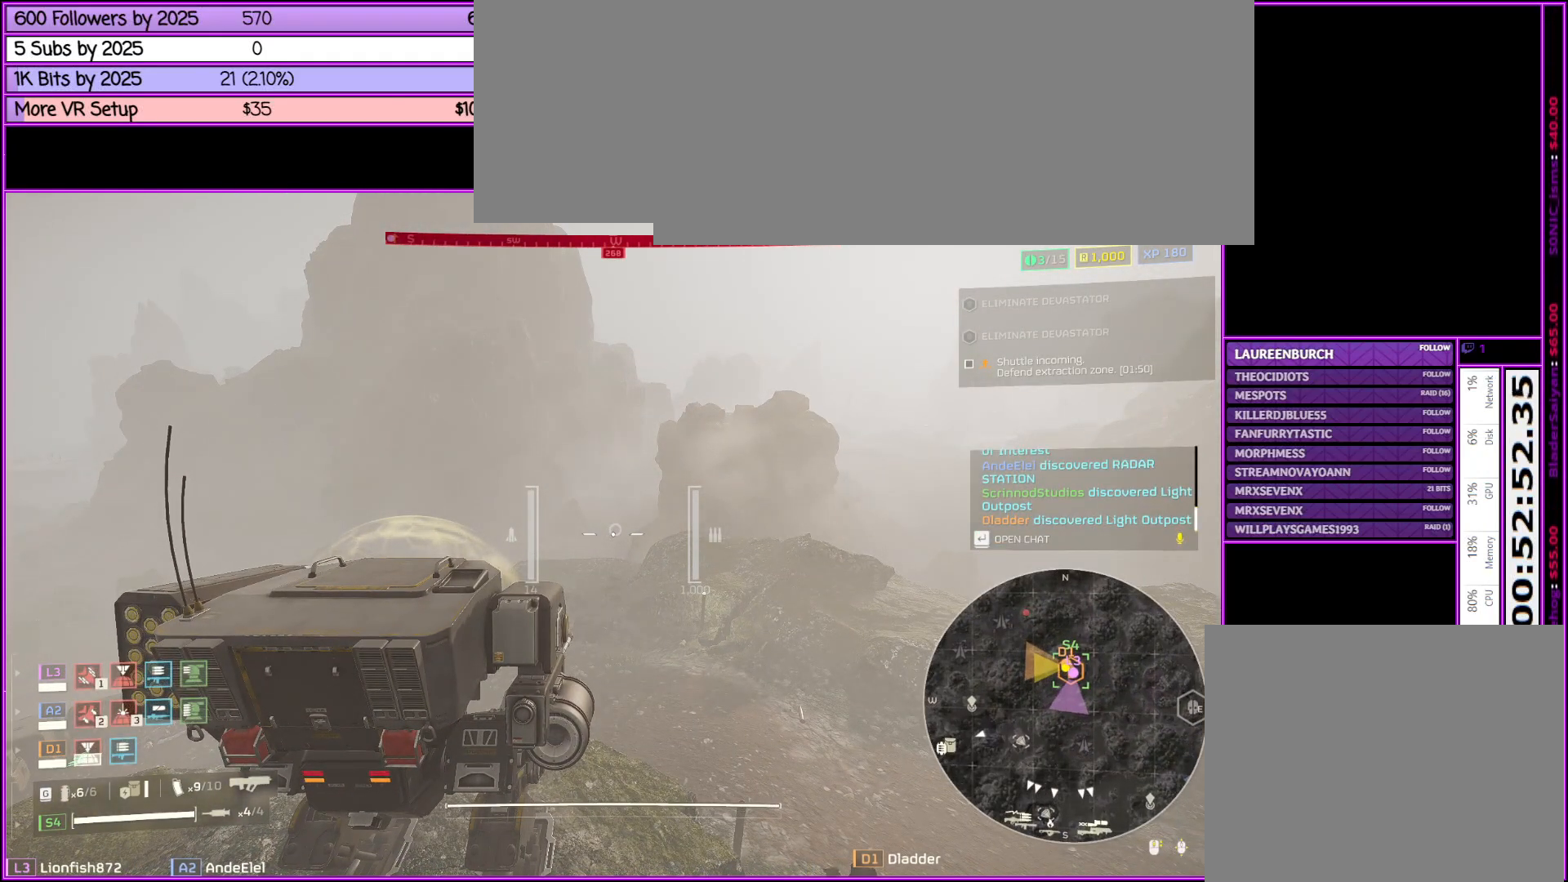
{"keys": [], "mouse": [], "events": []}
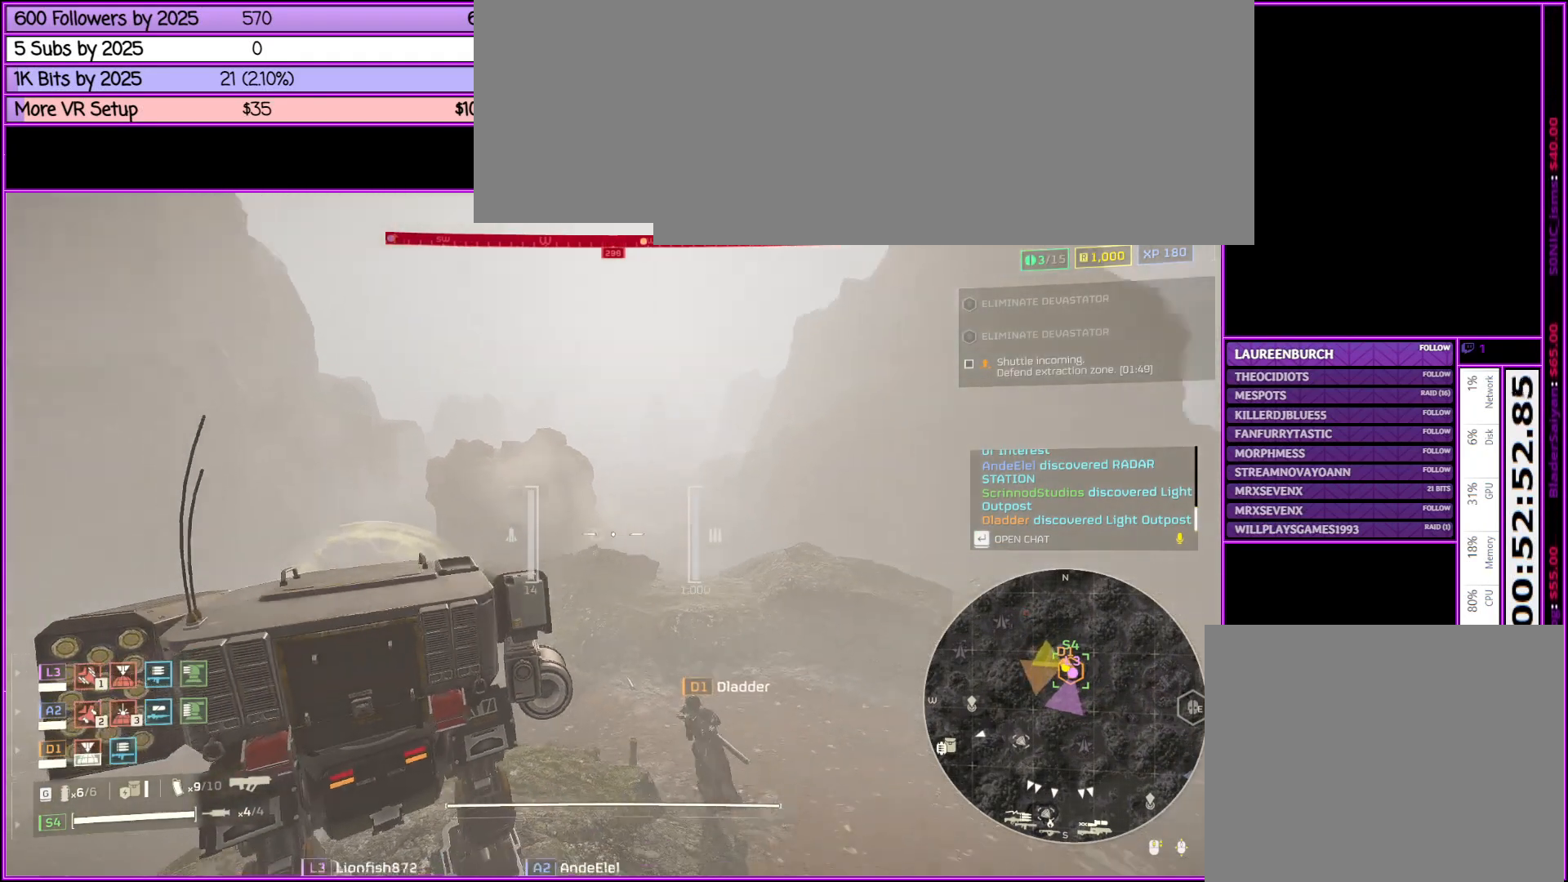
{"keys": [], "mouse": [], "events": []}
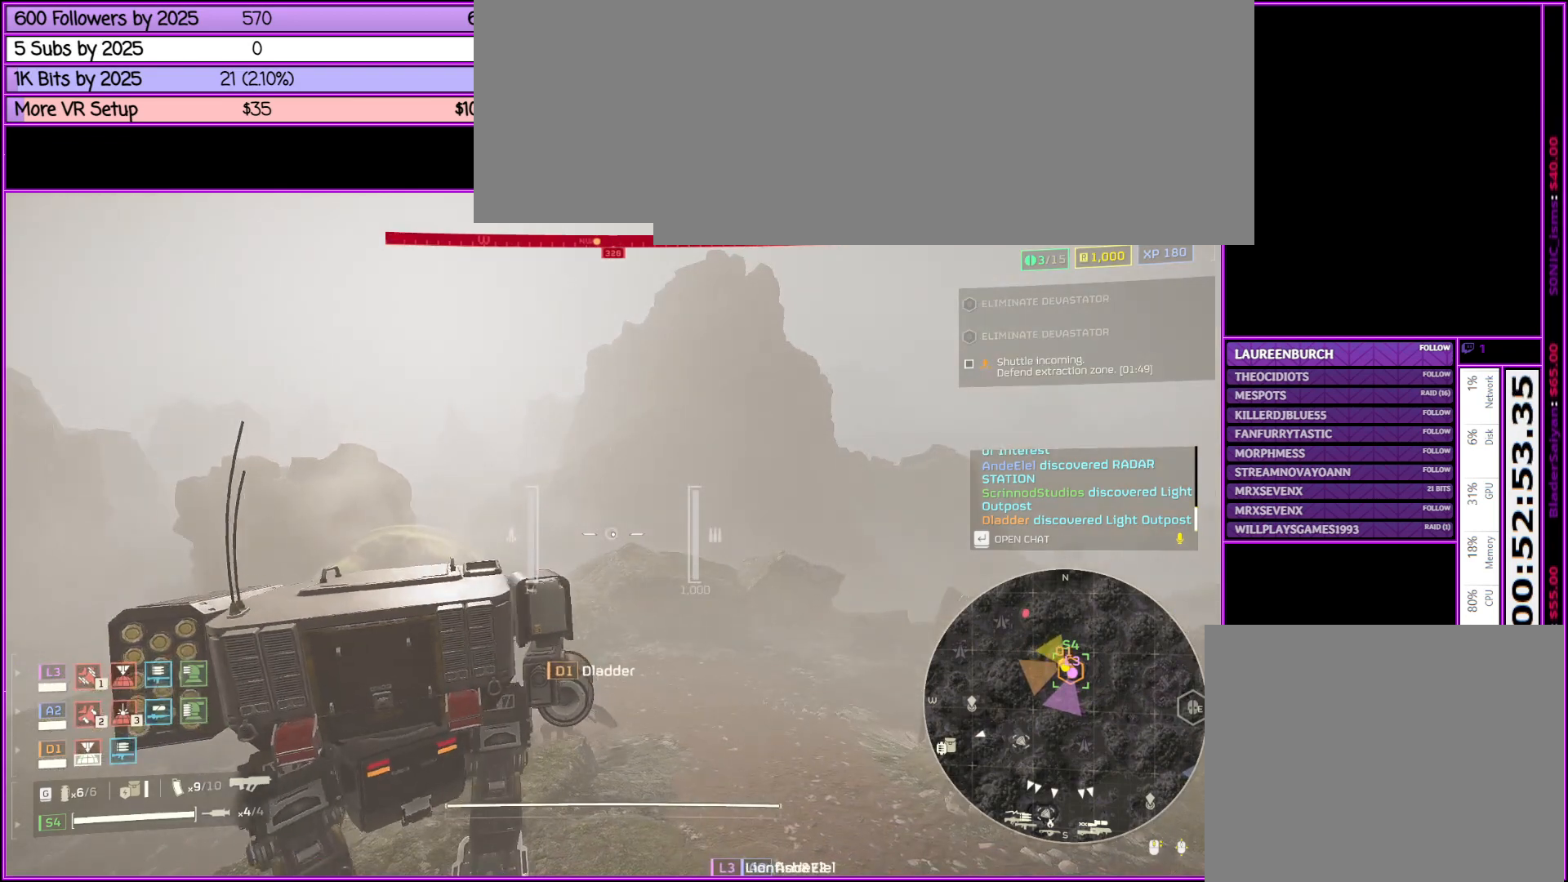
{"keys": [], "mouse": [], "events": [[150, "tab", "down"], [250, "tab", "up"]]}